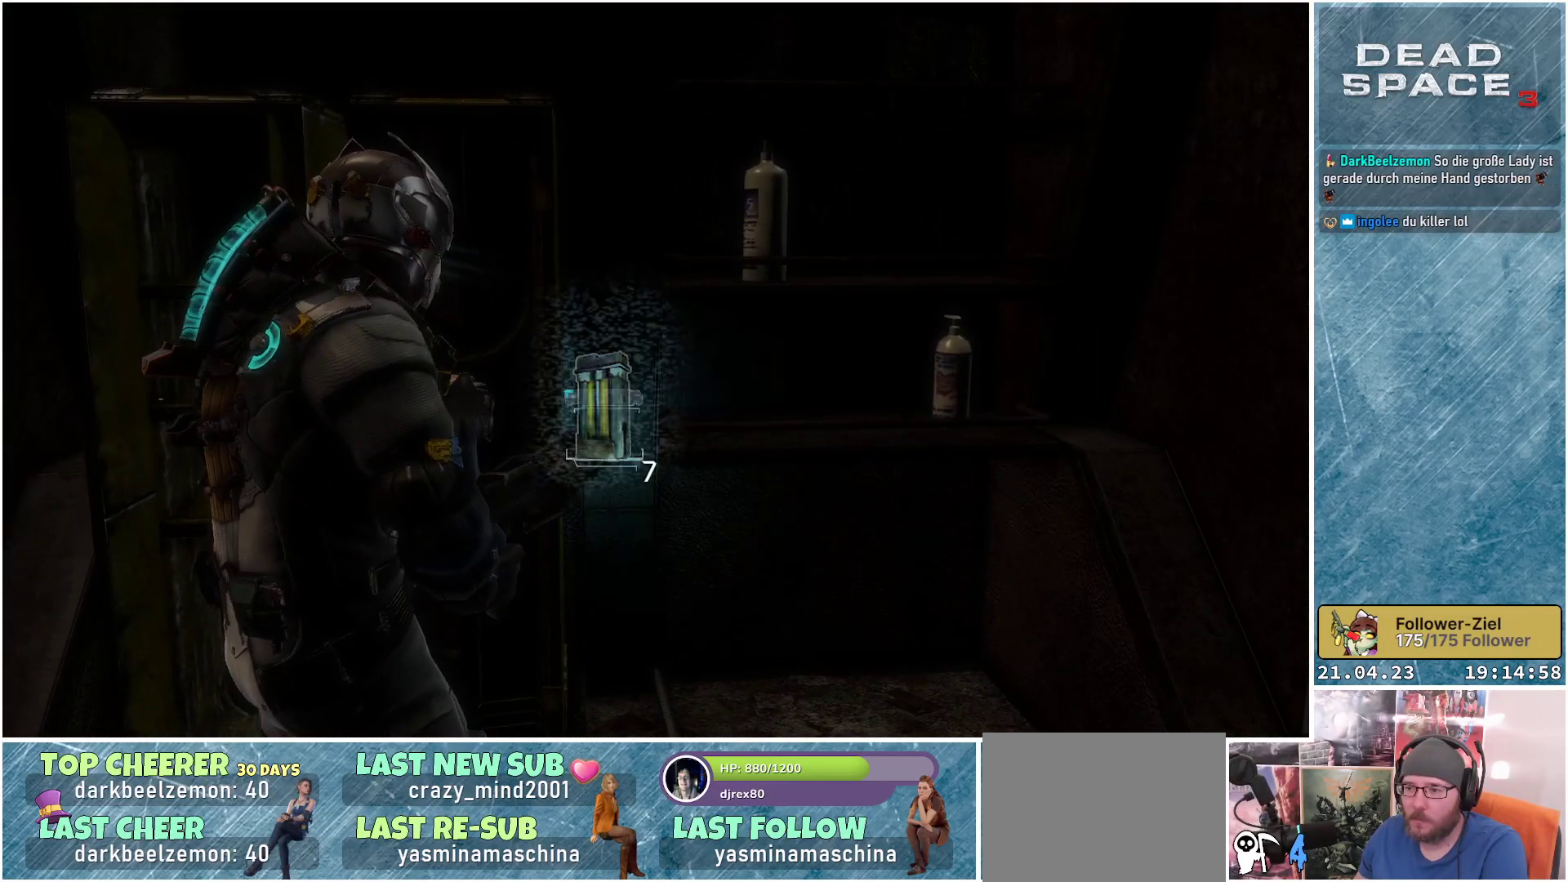
Gameplay with a controller (Xbox layout); each line is a JSON object with the inputs held at the frame after it. "events" lists button and stick changes between this image and that frame as [ms after this image, input, new state], when the widget could be followed in between.
{"buttons": ["A"], "left_stick": "center", "right_stick": "center", "events": [[500, "A", "down"]]}
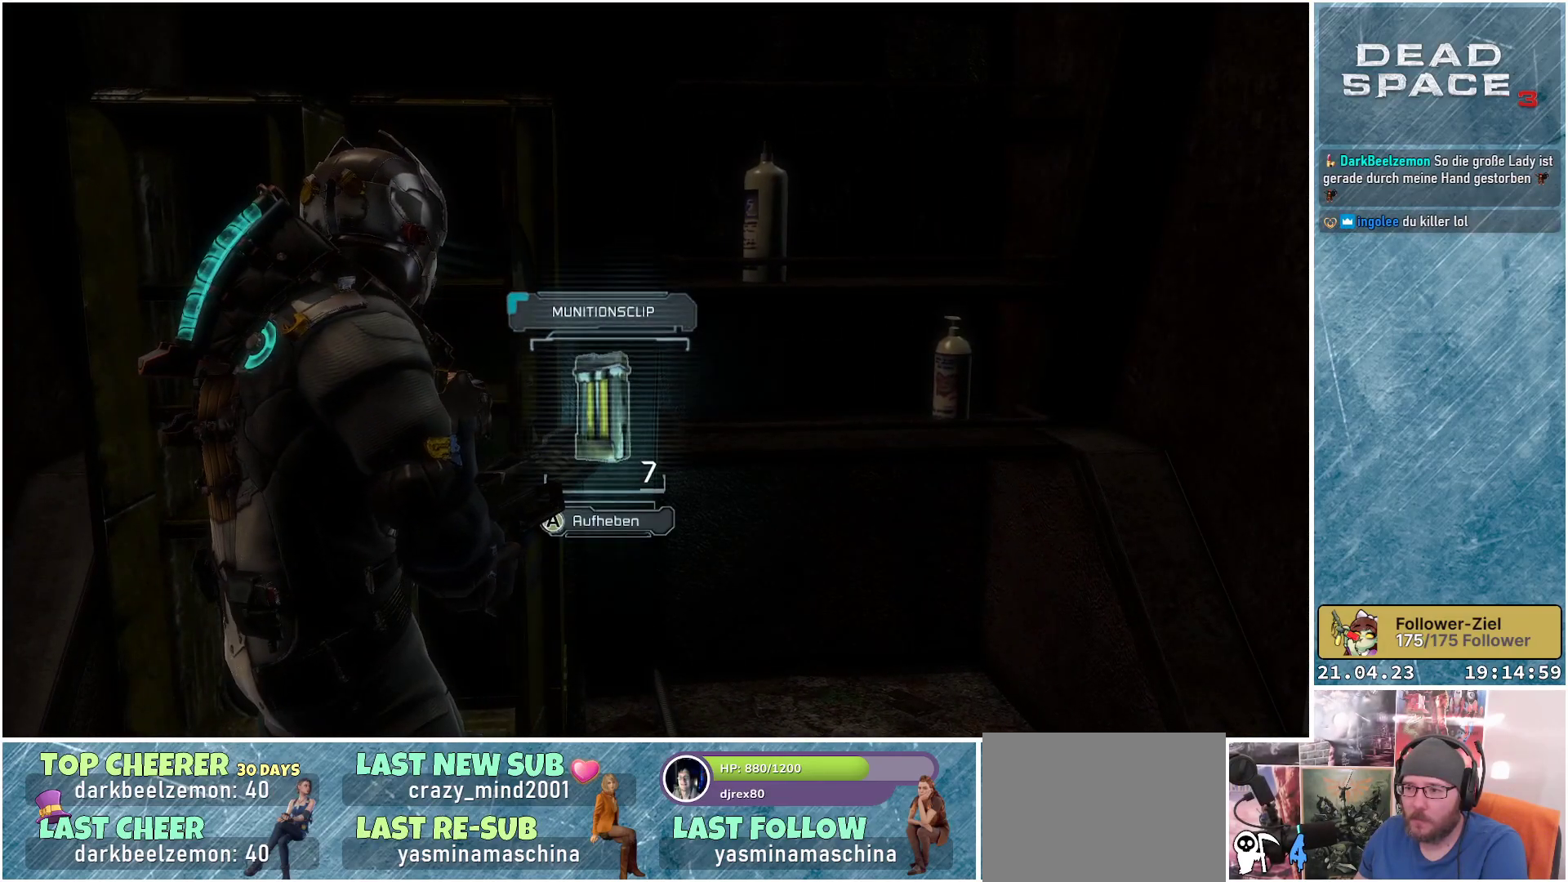
{"buttons": [], "left_stick": "down", "right_stick": "center", "events": [[83, "A", "up"], [217, "left_stick", "down"]]}
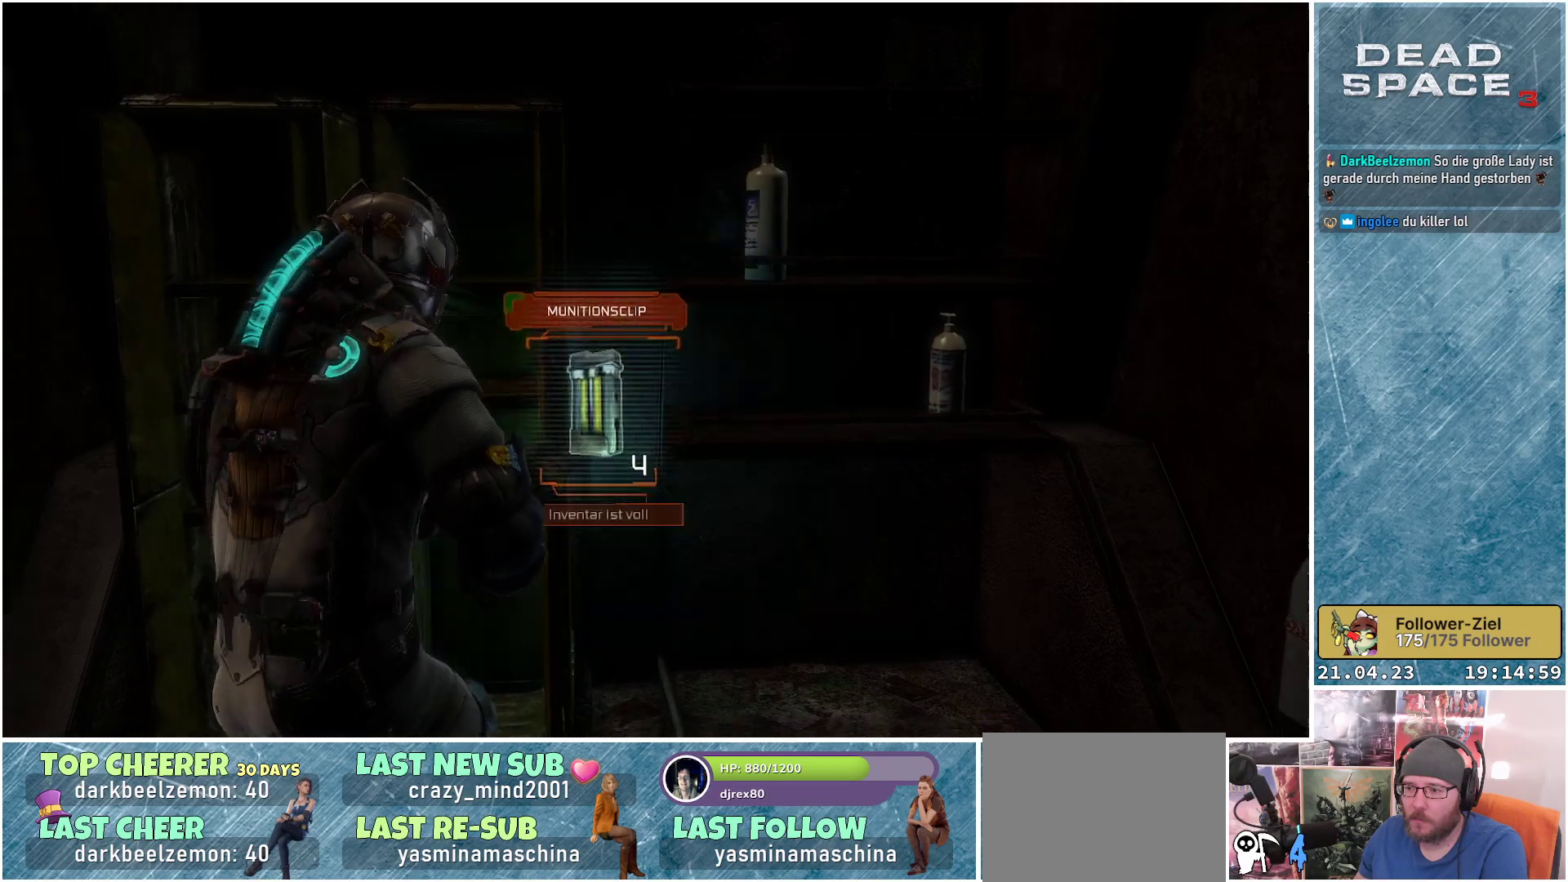
{"buttons": [], "left_stick": "left", "right_stick": "left", "events": [[33, "right_stick", "left"], [250, "left_stick", "down-left"], [483, "left_stick", "left"]]}
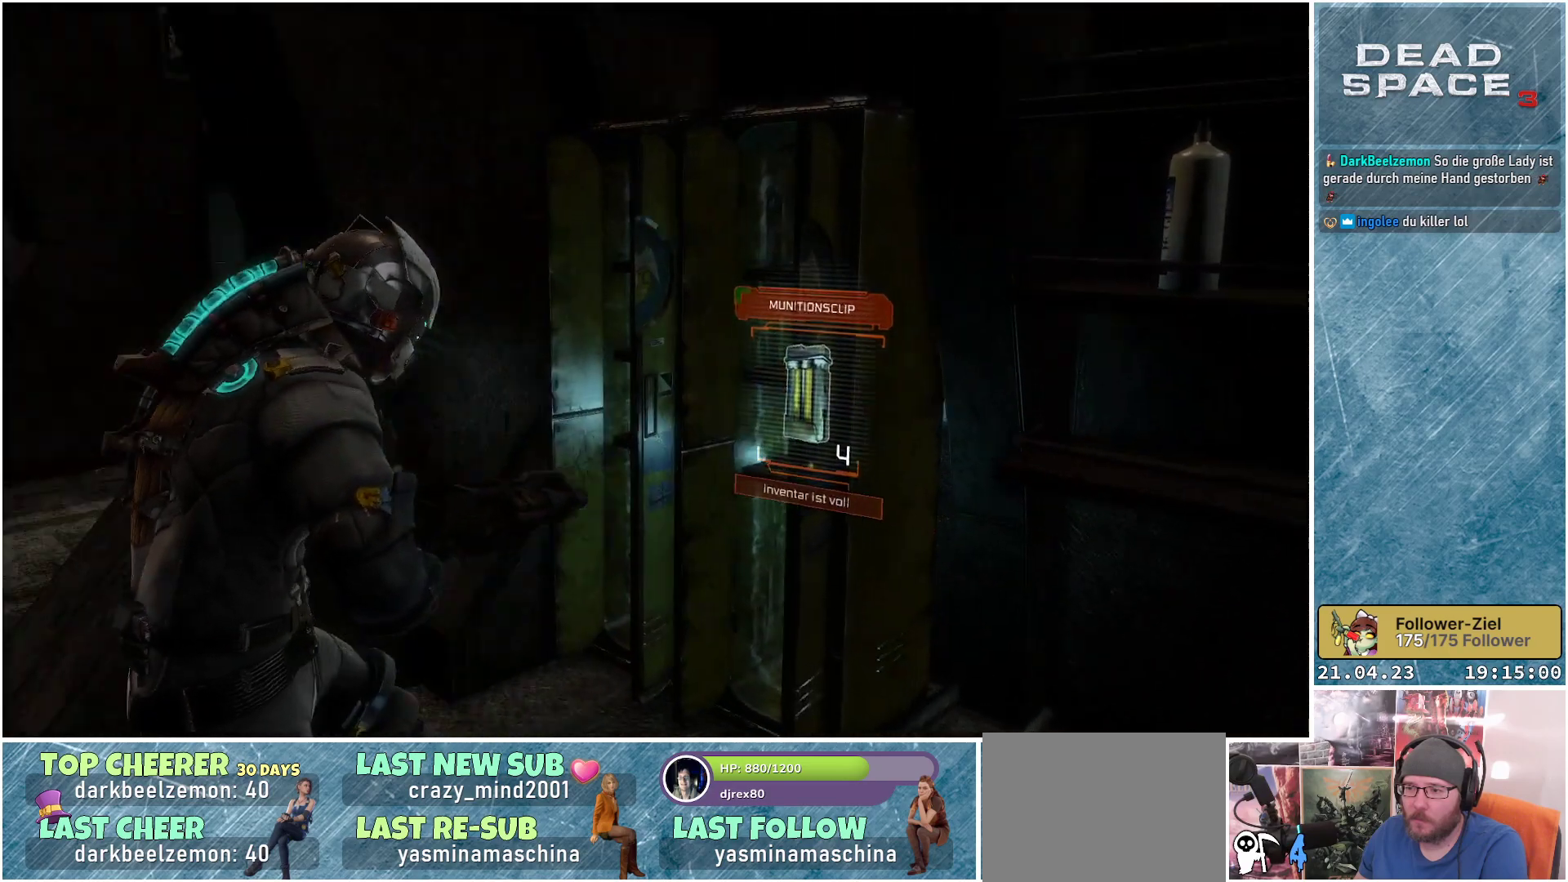
{"buttons": [], "left_stick": "up-left", "right_stick": "center", "events": [[117, "left_stick", "up-left"], [283, "right_stick", "center"]]}
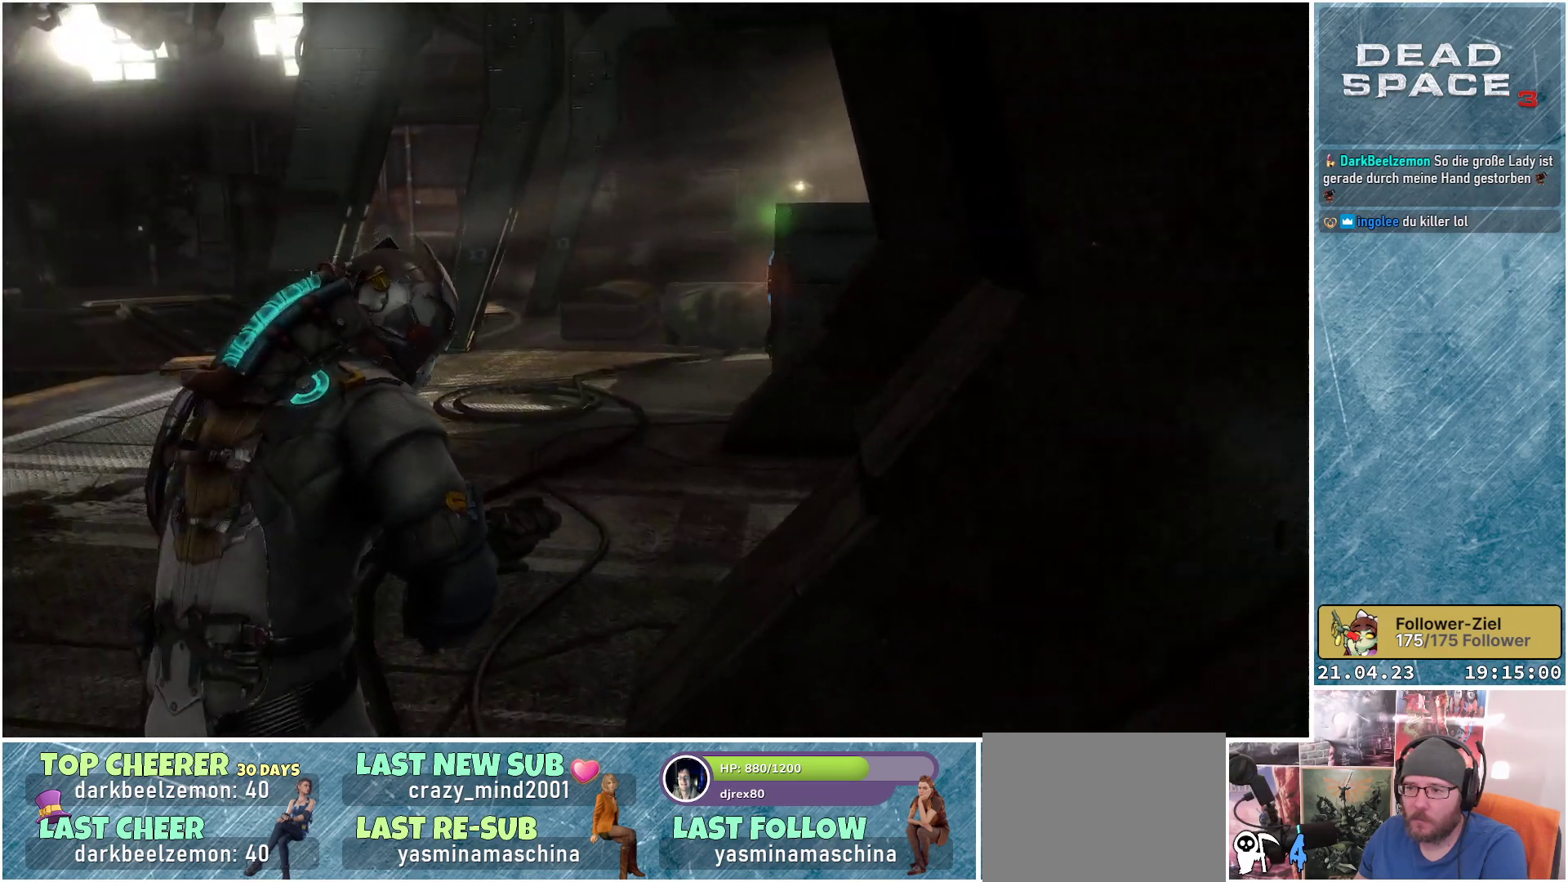
{"buttons": [], "left_stick": "up-left", "right_stick": "left", "events": [[350, "right_stick", "left"]]}
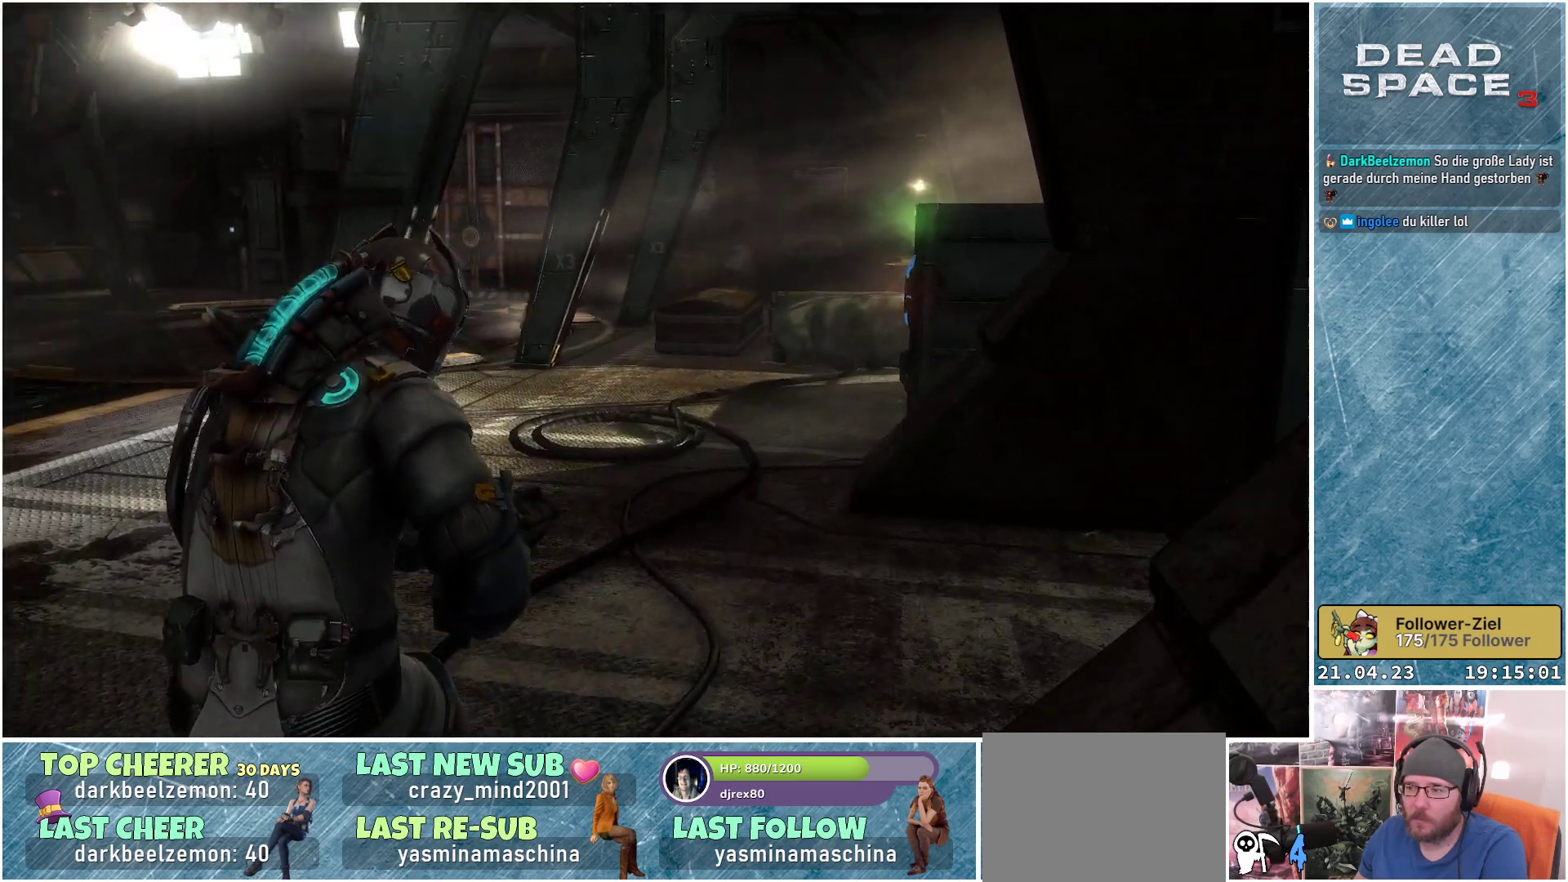
{"buttons": ["X"], "left_stick": "up-left", "right_stick": "center", "events": [[183, "right_stick", "center"], [417, "X", "down"]]}
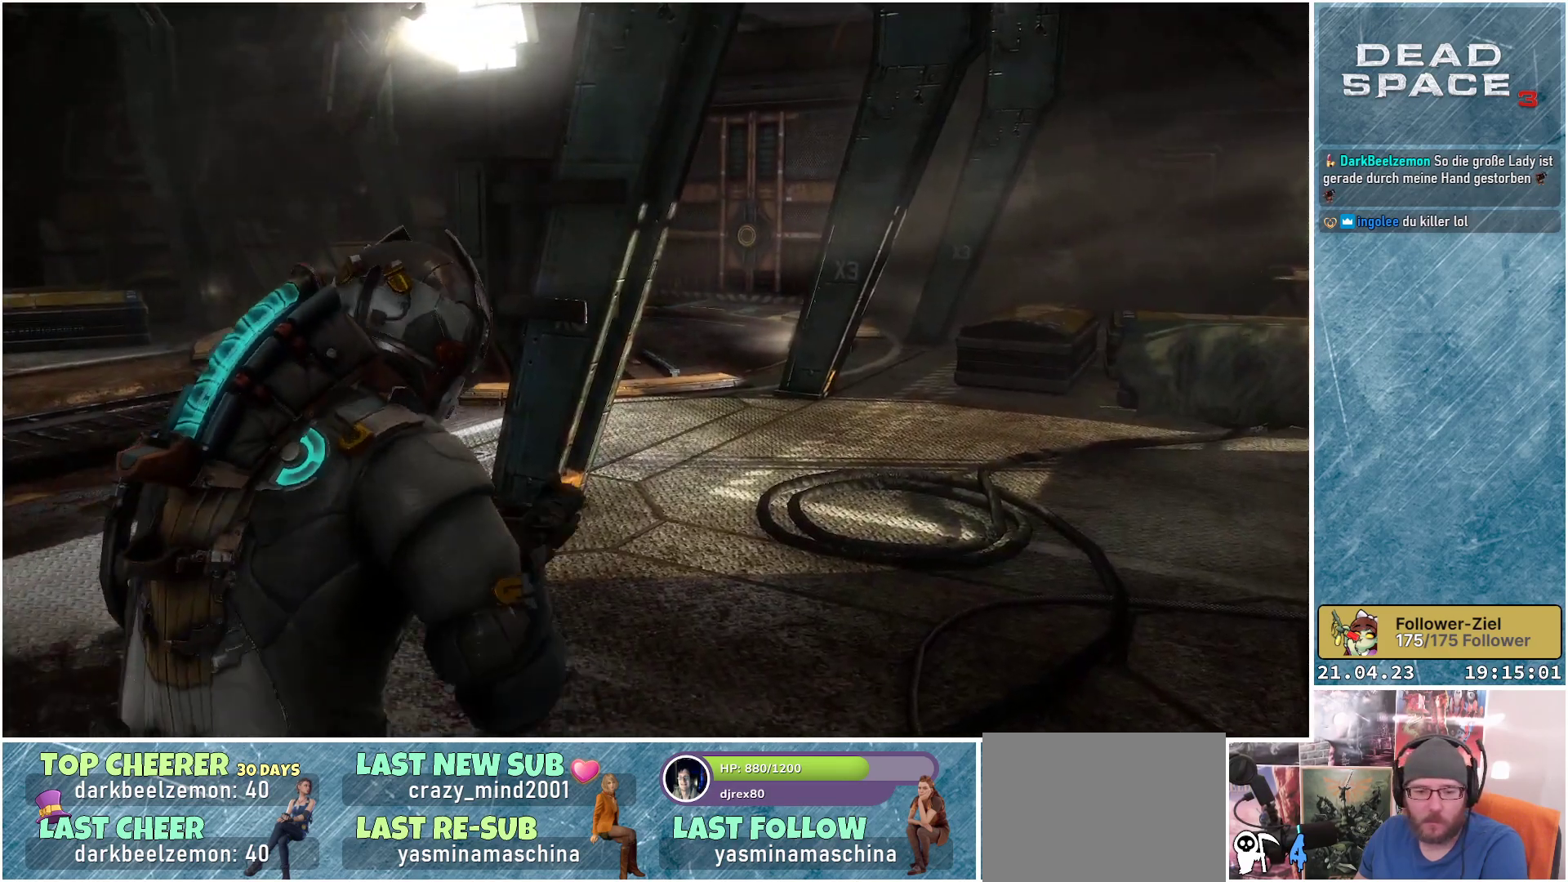
{"buttons": [], "left_stick": "center", "right_stick": "left", "events": [[17, "X", "up"], [483, "left_stick", "center"], [483, "right_stick", "left"]]}
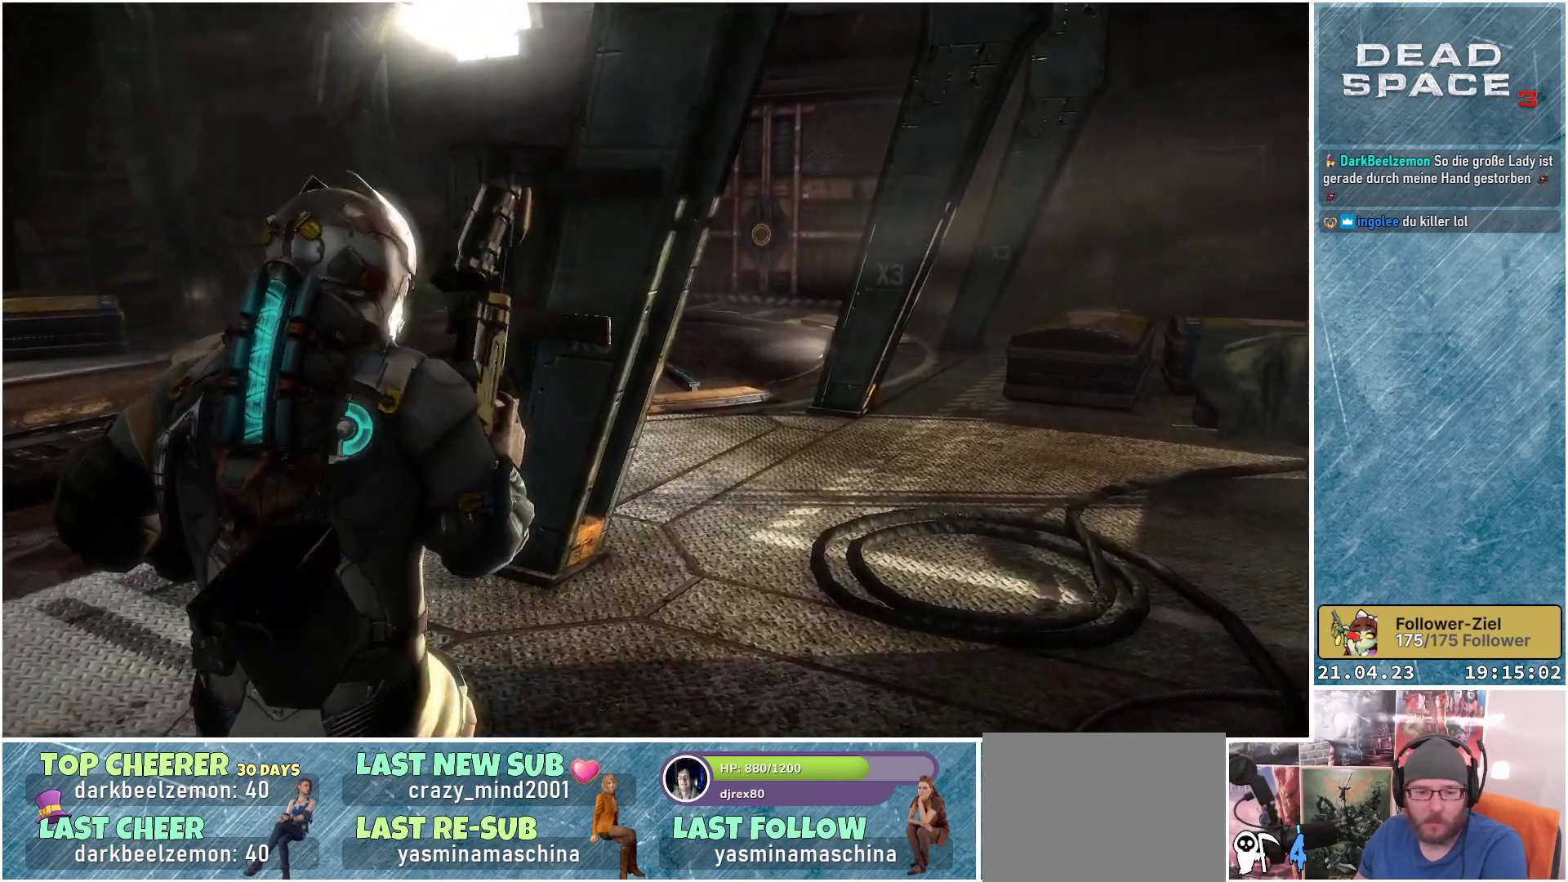
{"buttons": [], "left_stick": "center", "right_stick": "center", "events": [[133, "right_stick", "center"]]}
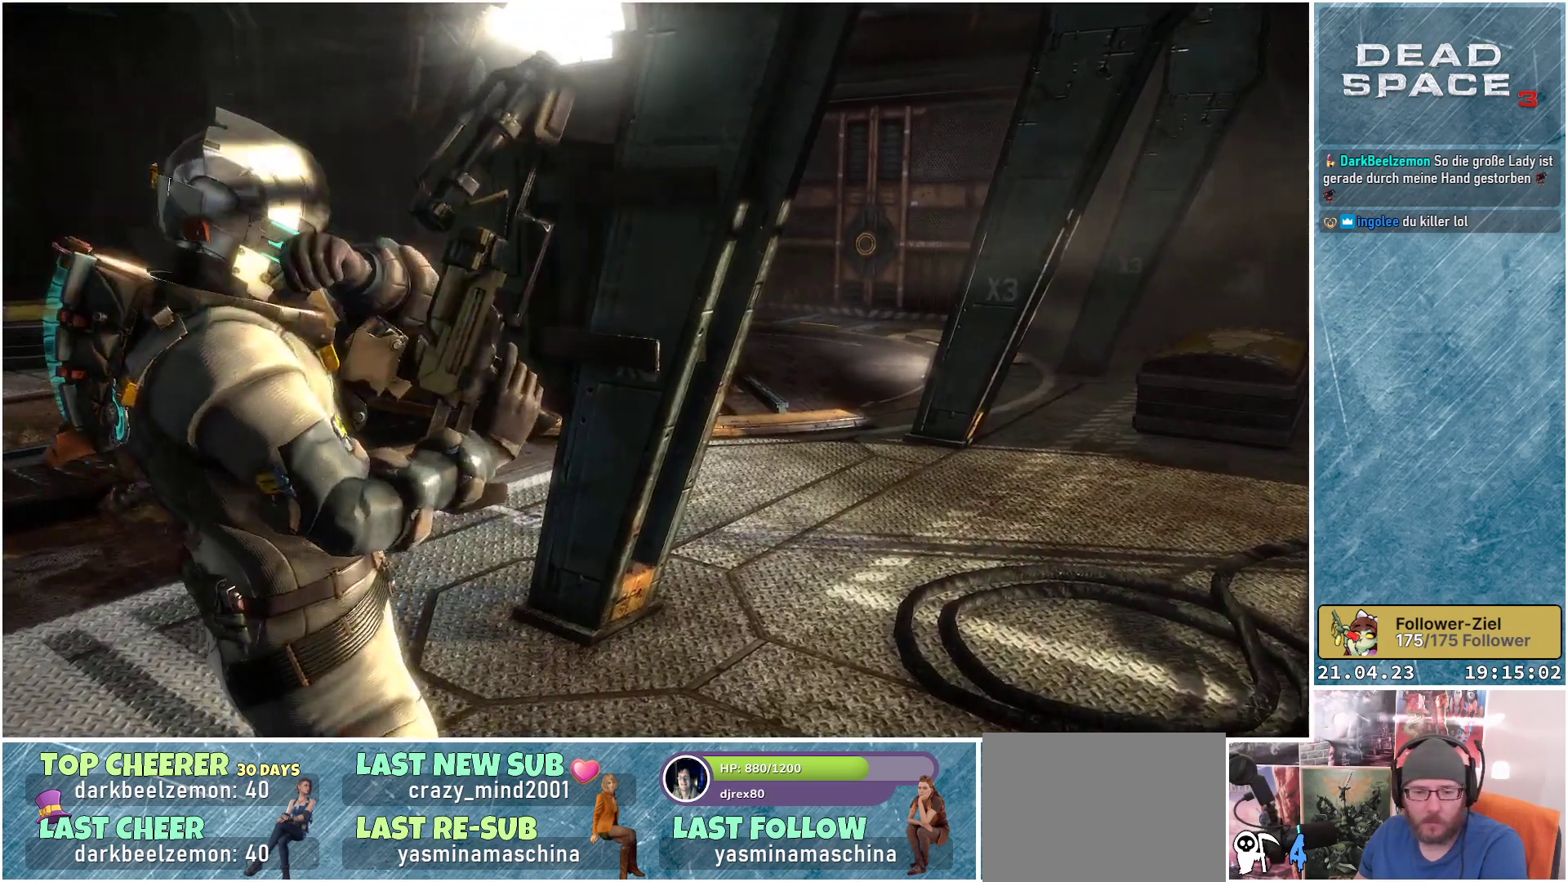
{"buttons": [], "left_stick": "center", "right_stick": "center", "events": []}
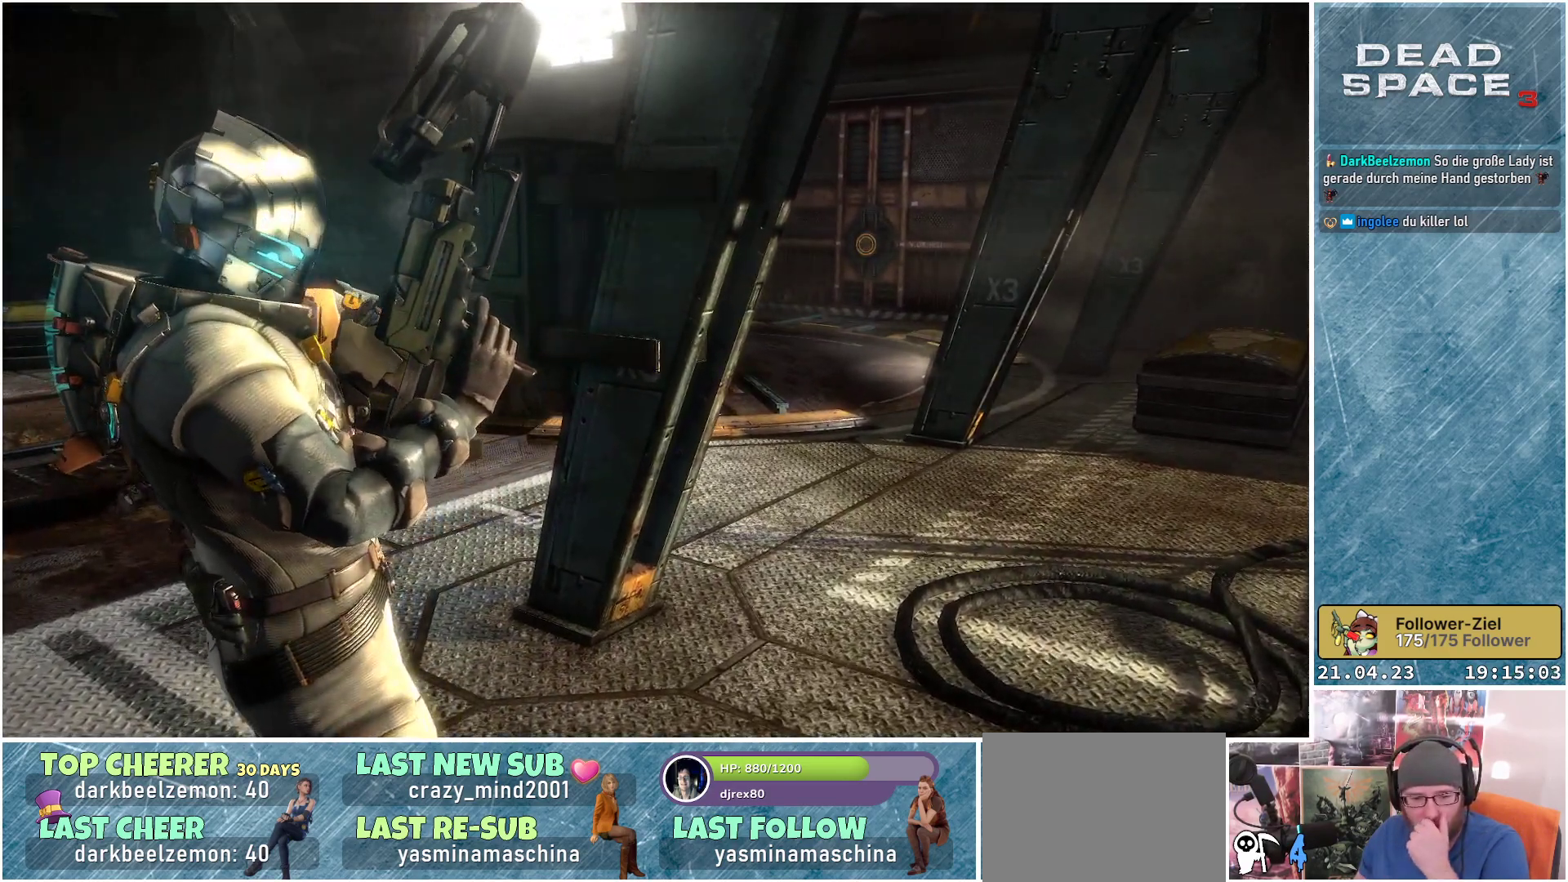
{"buttons": [], "left_stick": "center", "right_stick": "center", "events": []}
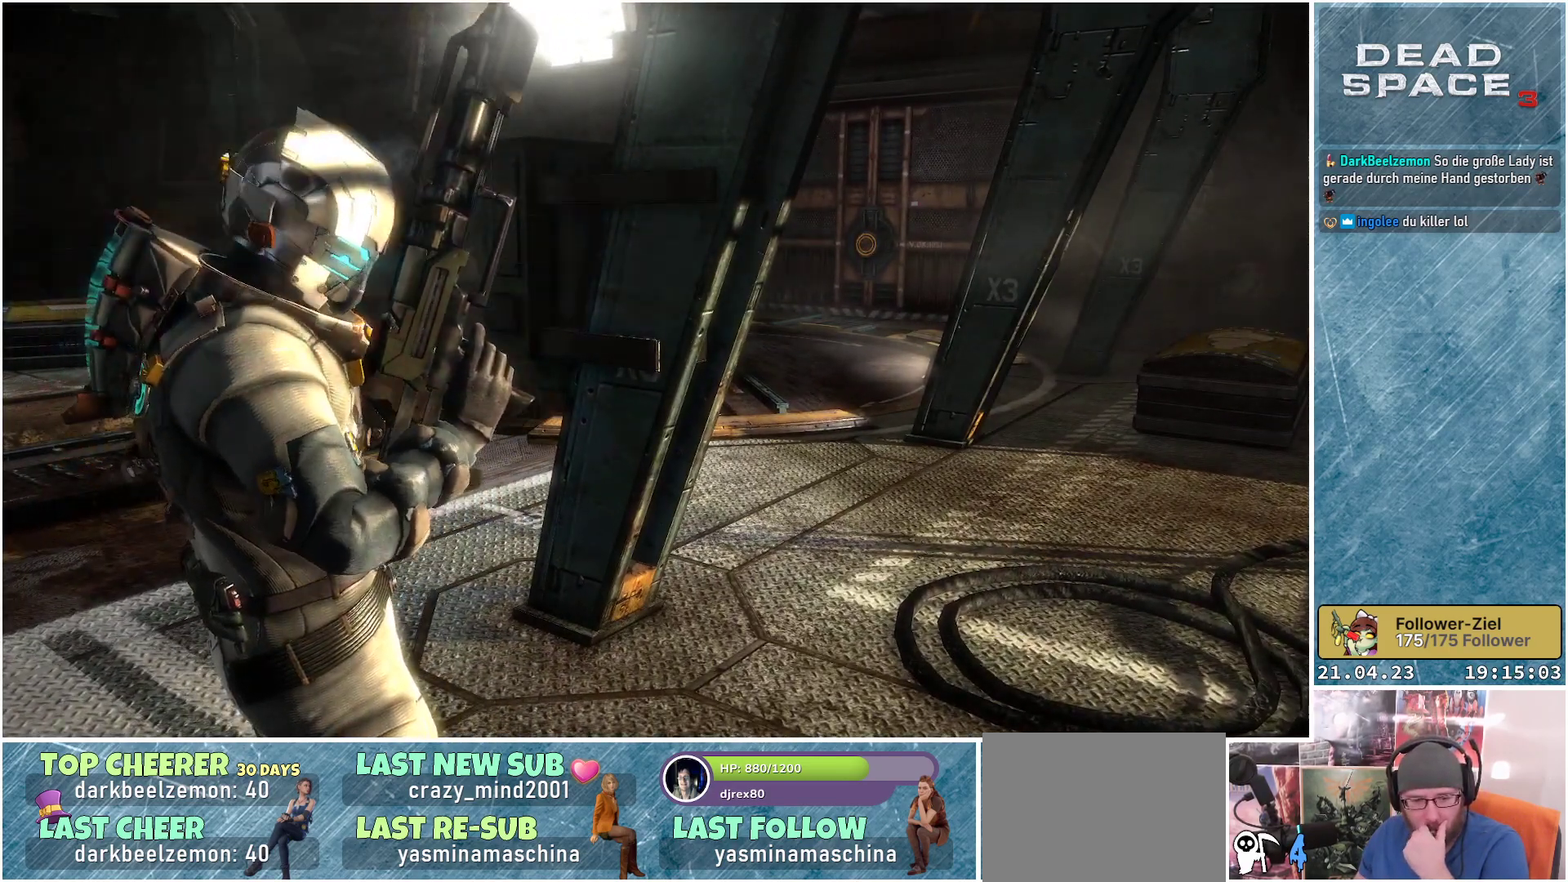
{"buttons": [], "left_stick": "center", "right_stick": "center", "events": []}
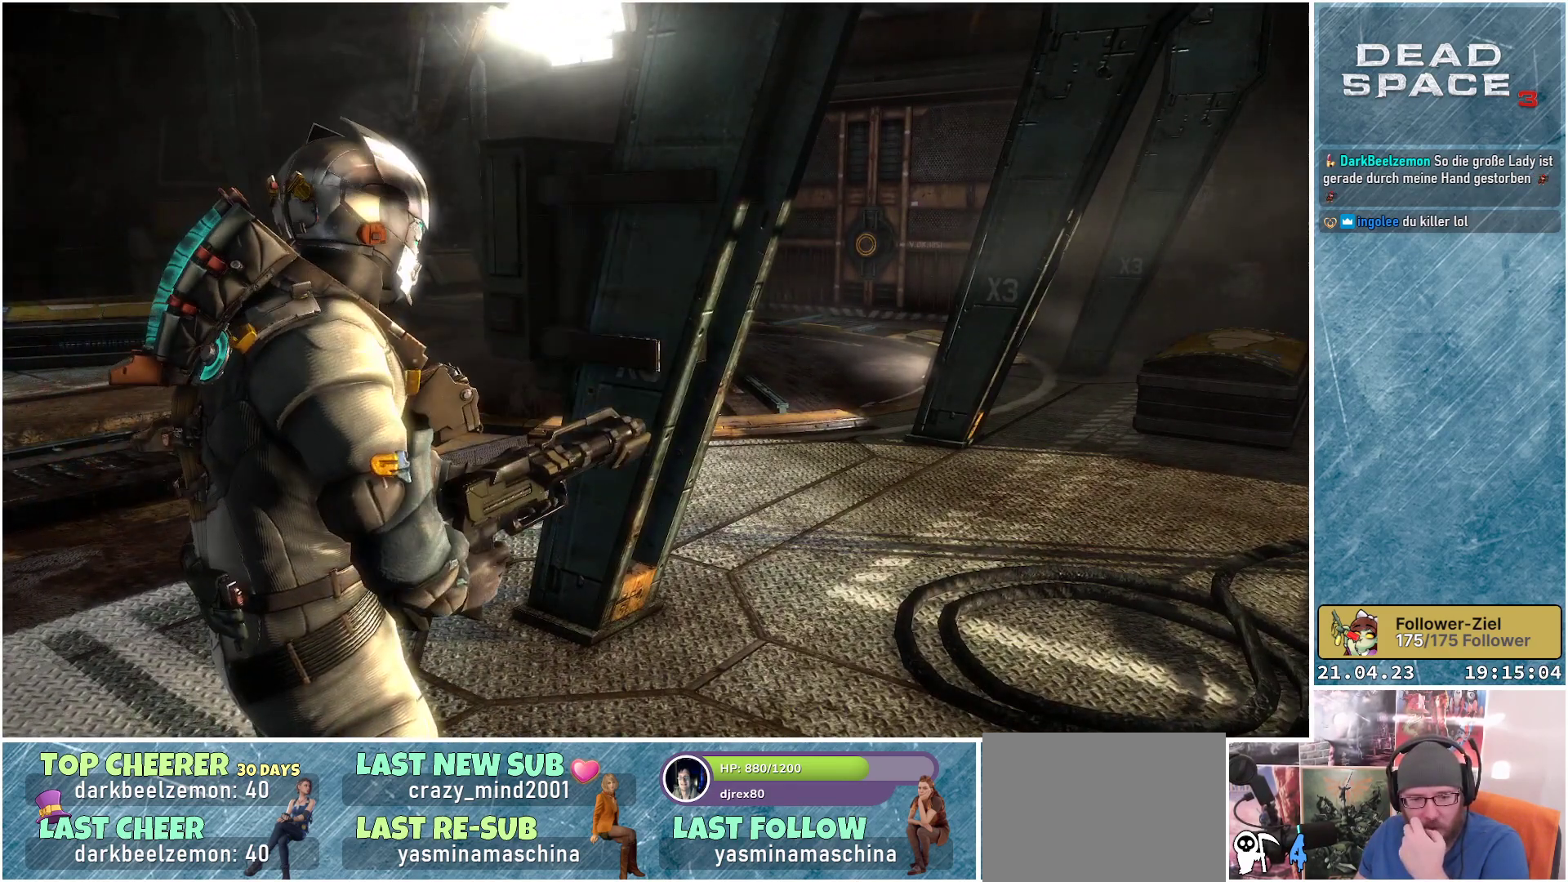
{"buttons": [], "left_stick": "center", "right_stick": "center", "events": []}
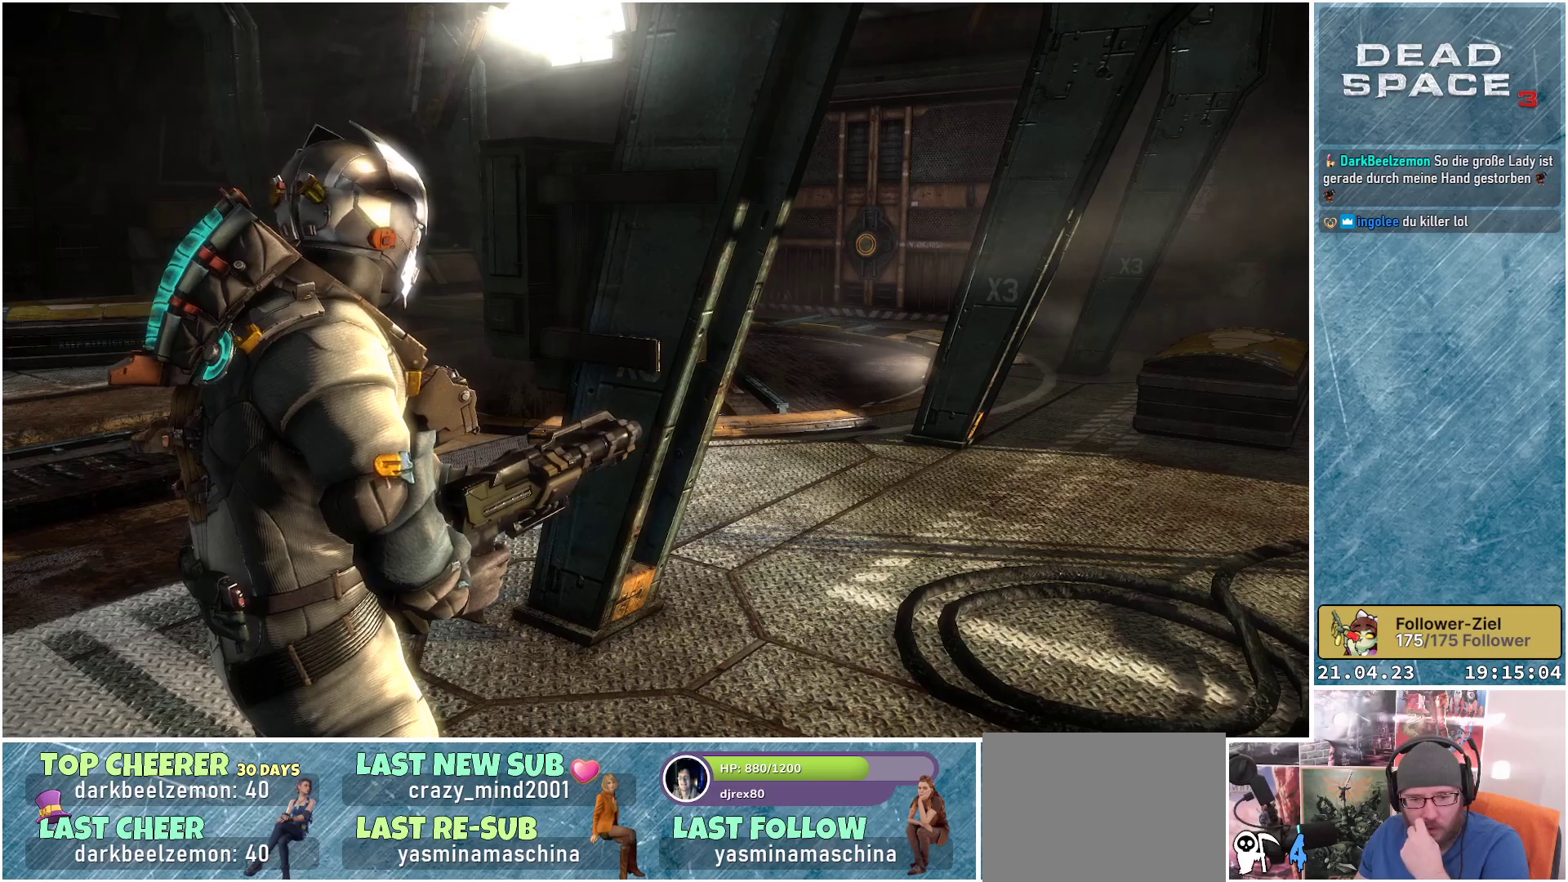
{"buttons": [], "left_stick": "center", "right_stick": "center", "events": []}
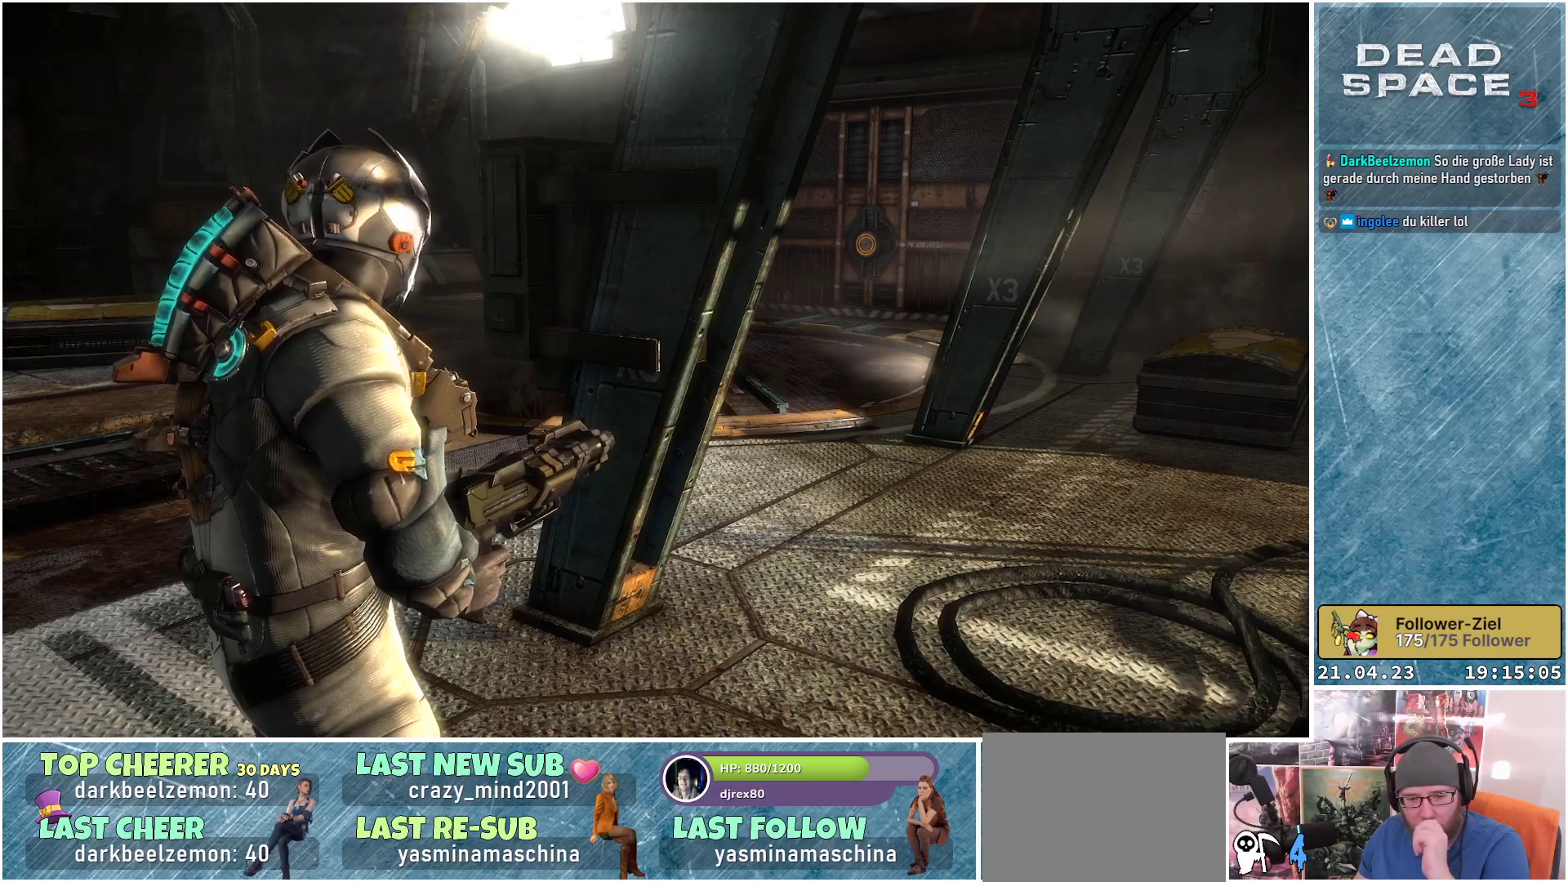
{"buttons": [], "left_stick": "center", "right_stick": "center", "events": []}
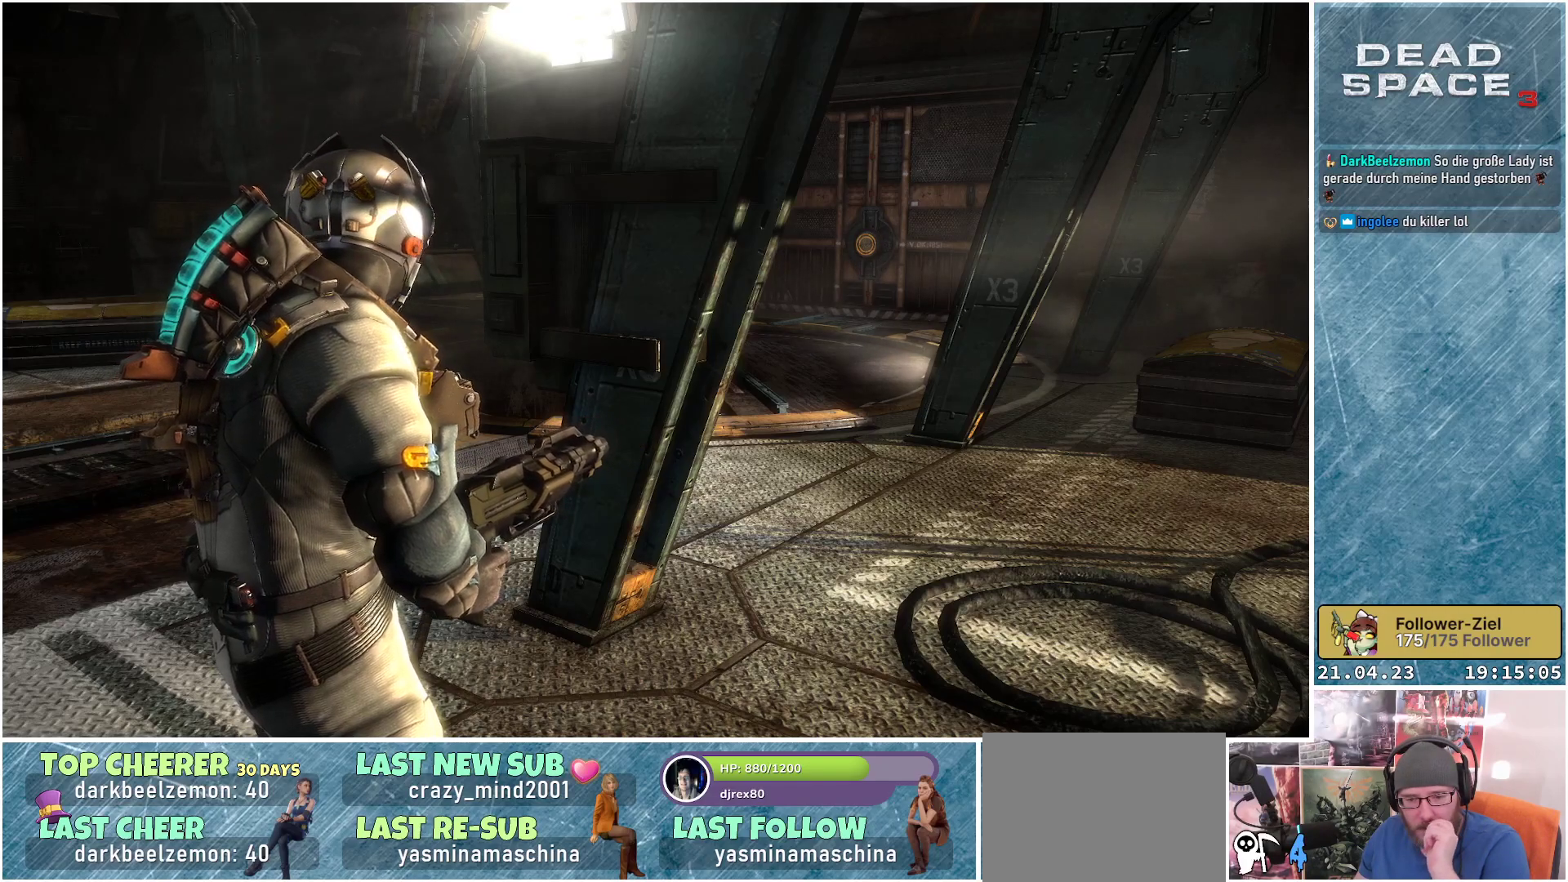
{"buttons": [], "left_stick": "center", "right_stick": "center", "events": []}
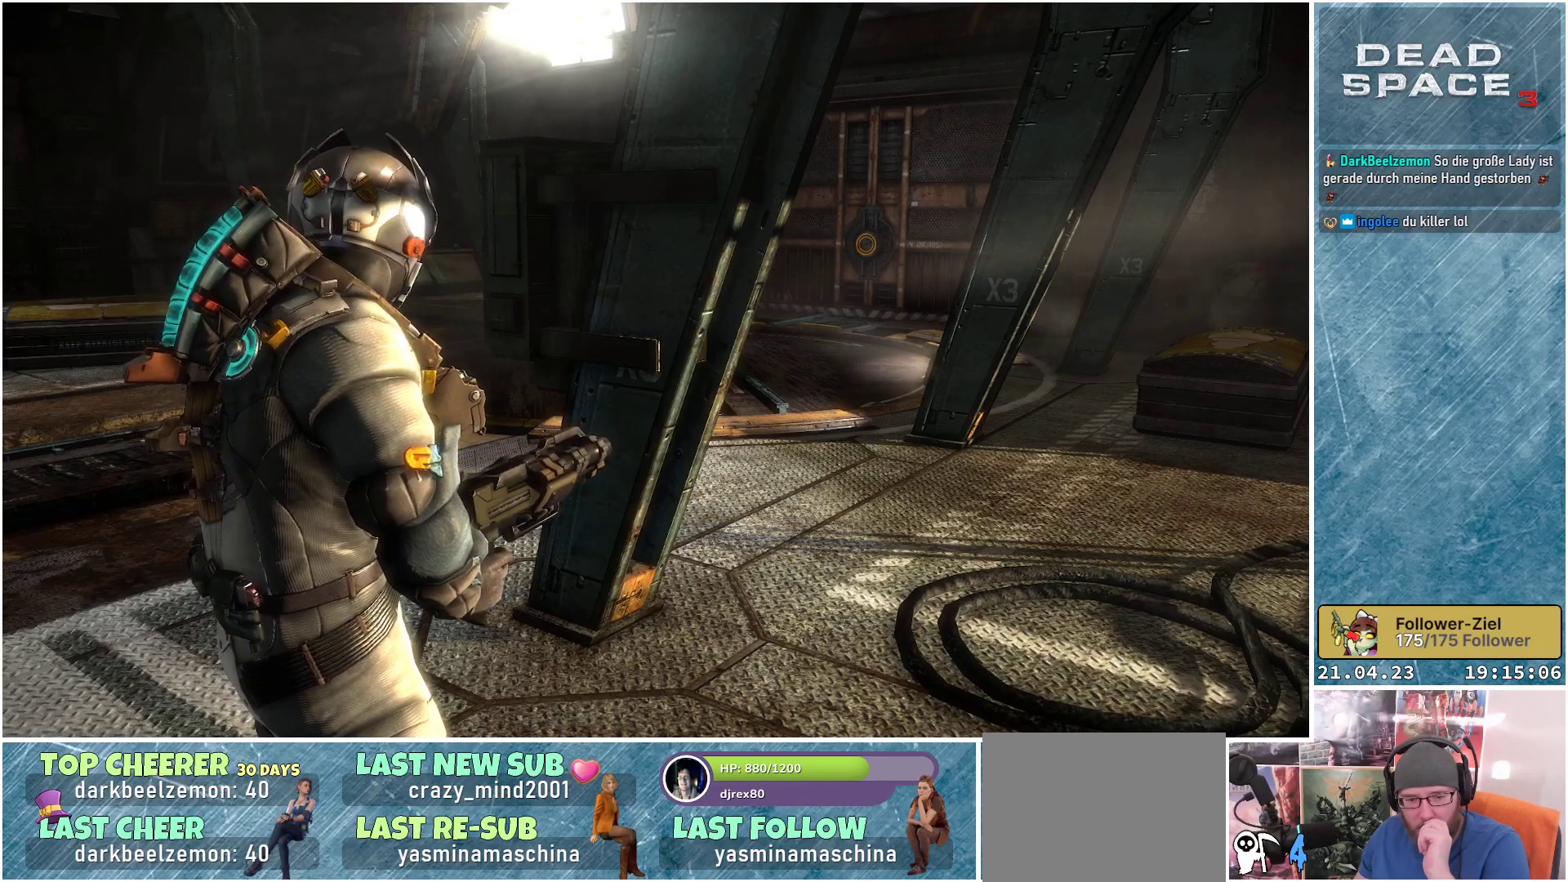
{"buttons": [], "left_stick": "center", "right_stick": "center", "events": []}
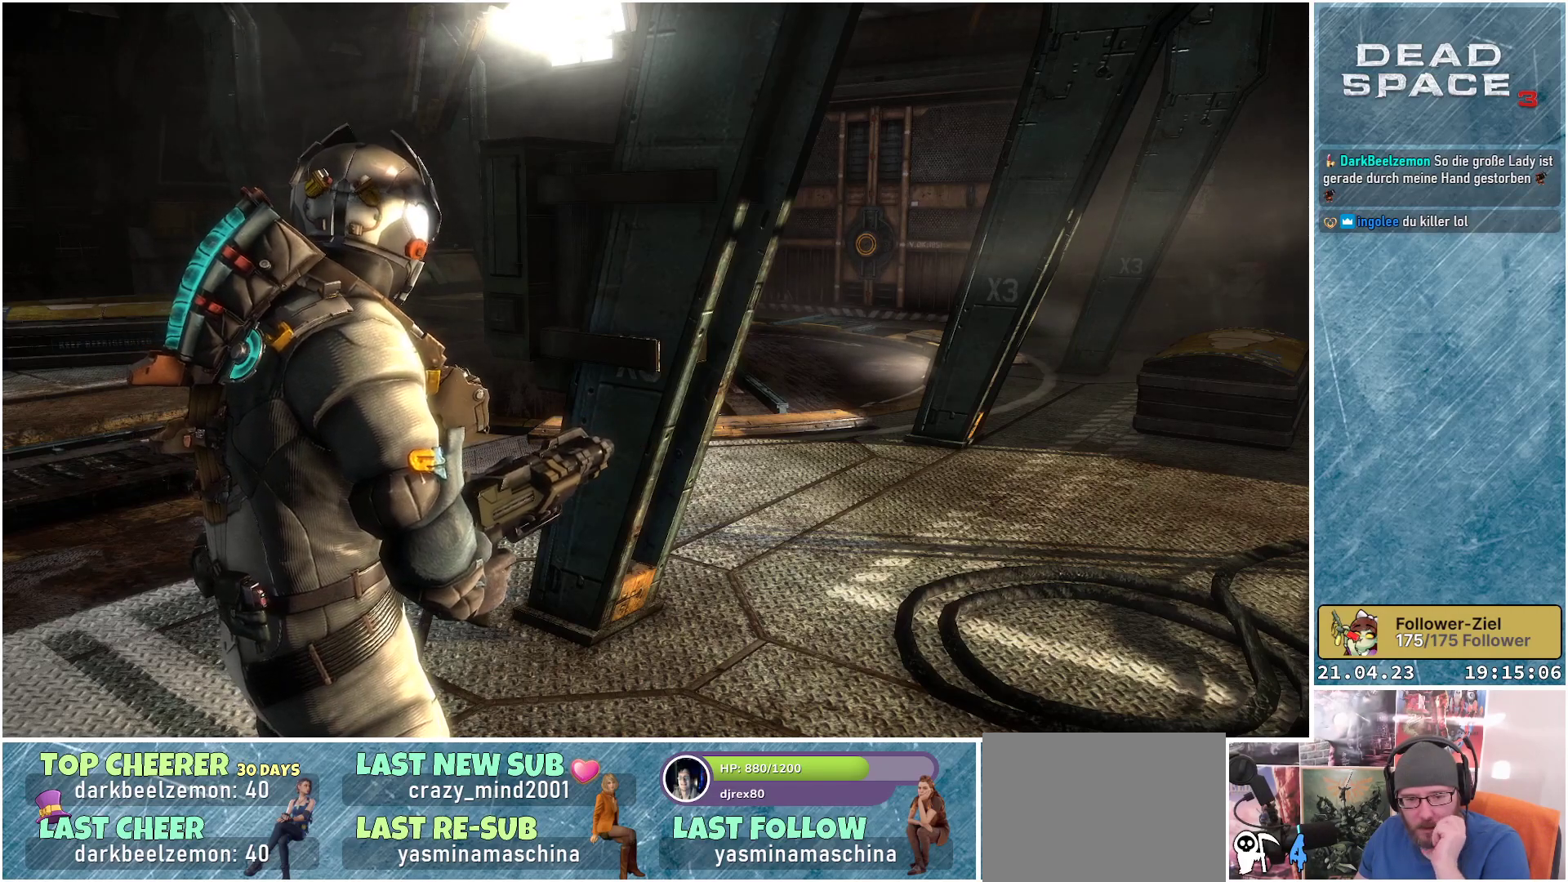
{"buttons": [], "left_stick": "center", "right_stick": "center", "events": []}
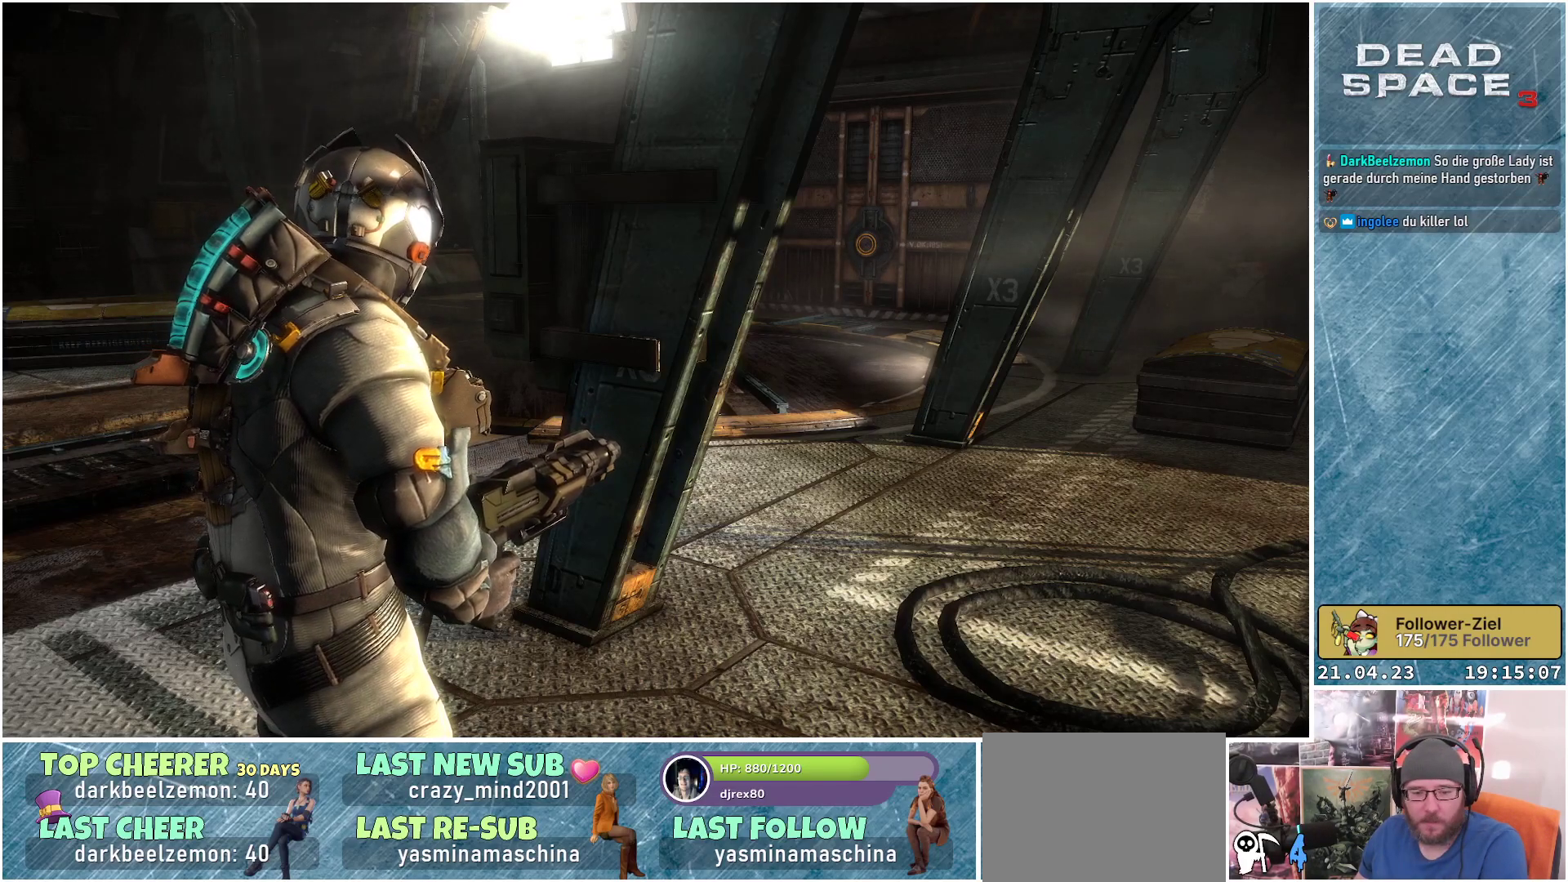
{"buttons": [], "left_stick": "center", "right_stick": "center", "events": []}
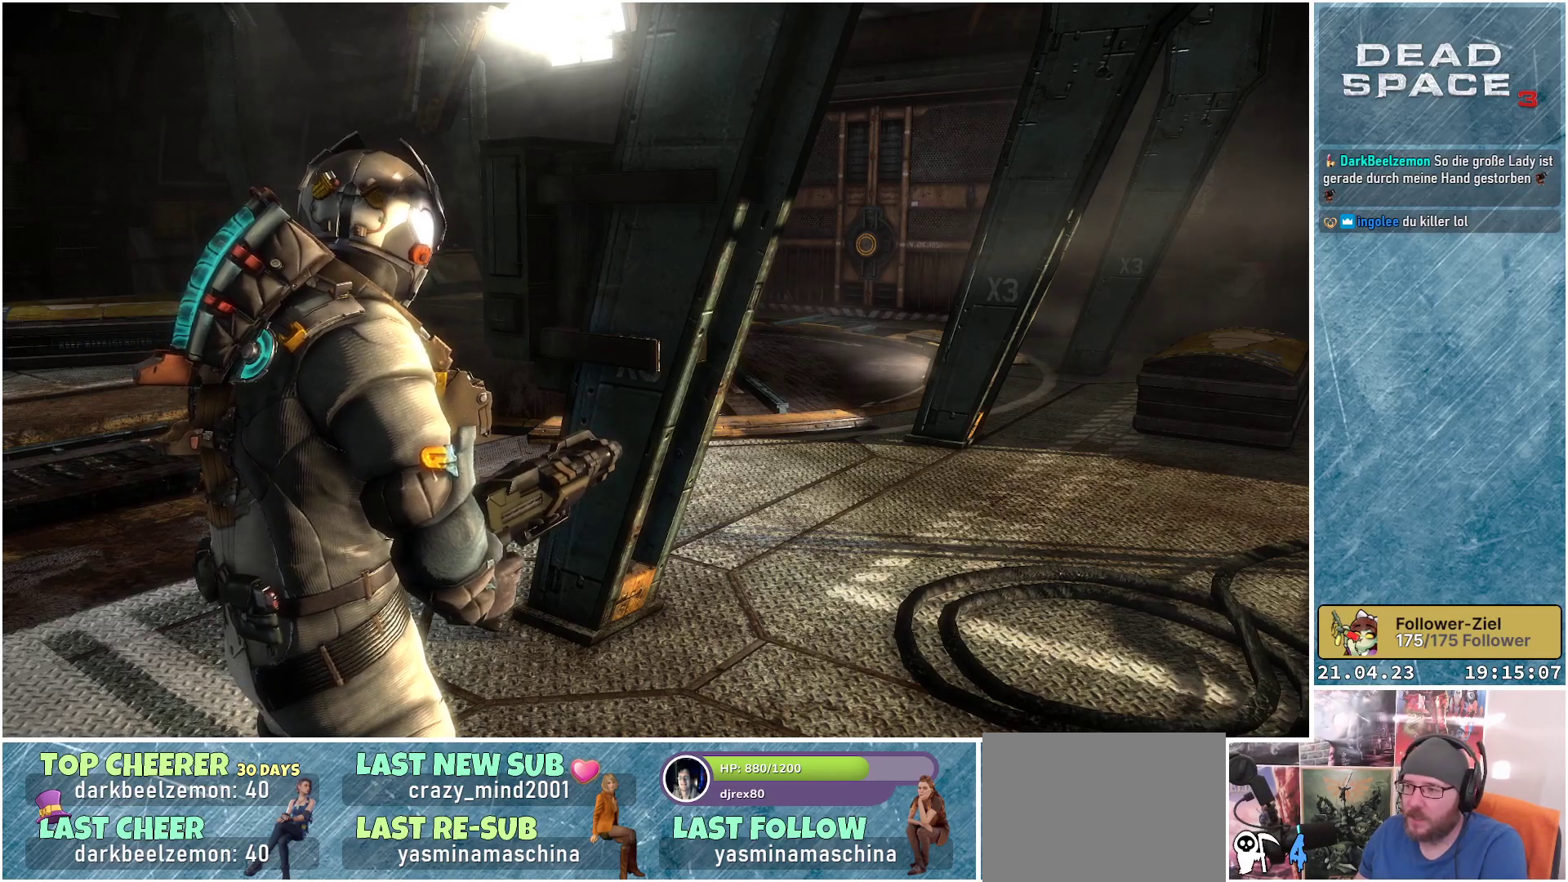
{"buttons": [], "left_stick": "left", "right_stick": "center", "events": [[217, "left_stick", "left"]]}
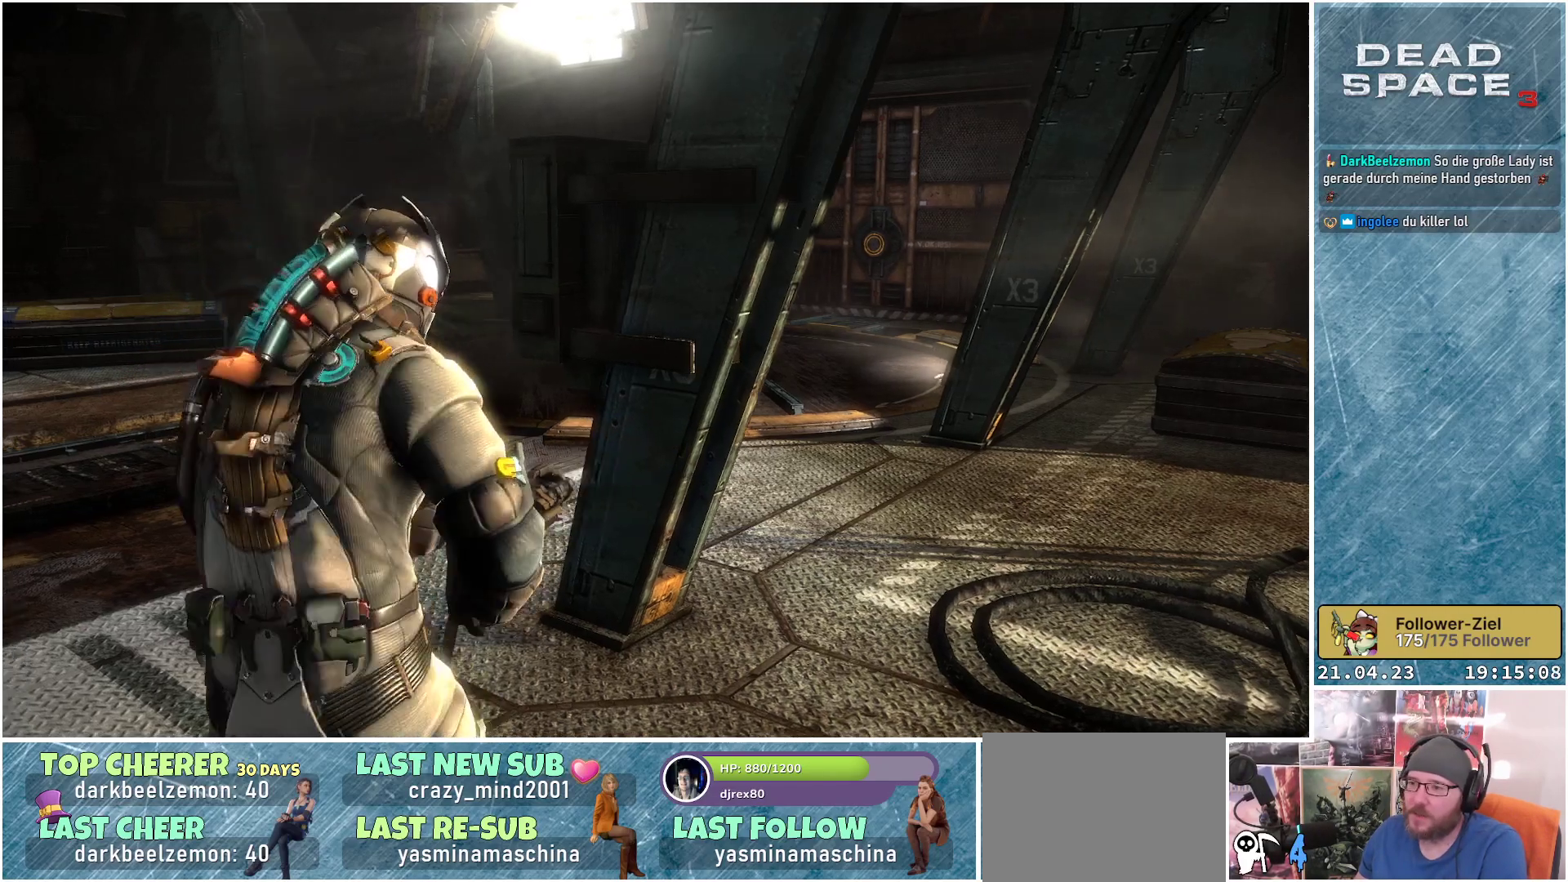
{"buttons": [], "left_stick": "up-left", "right_stick": "center", "events": [[233, "left_stick", "up-left"]]}
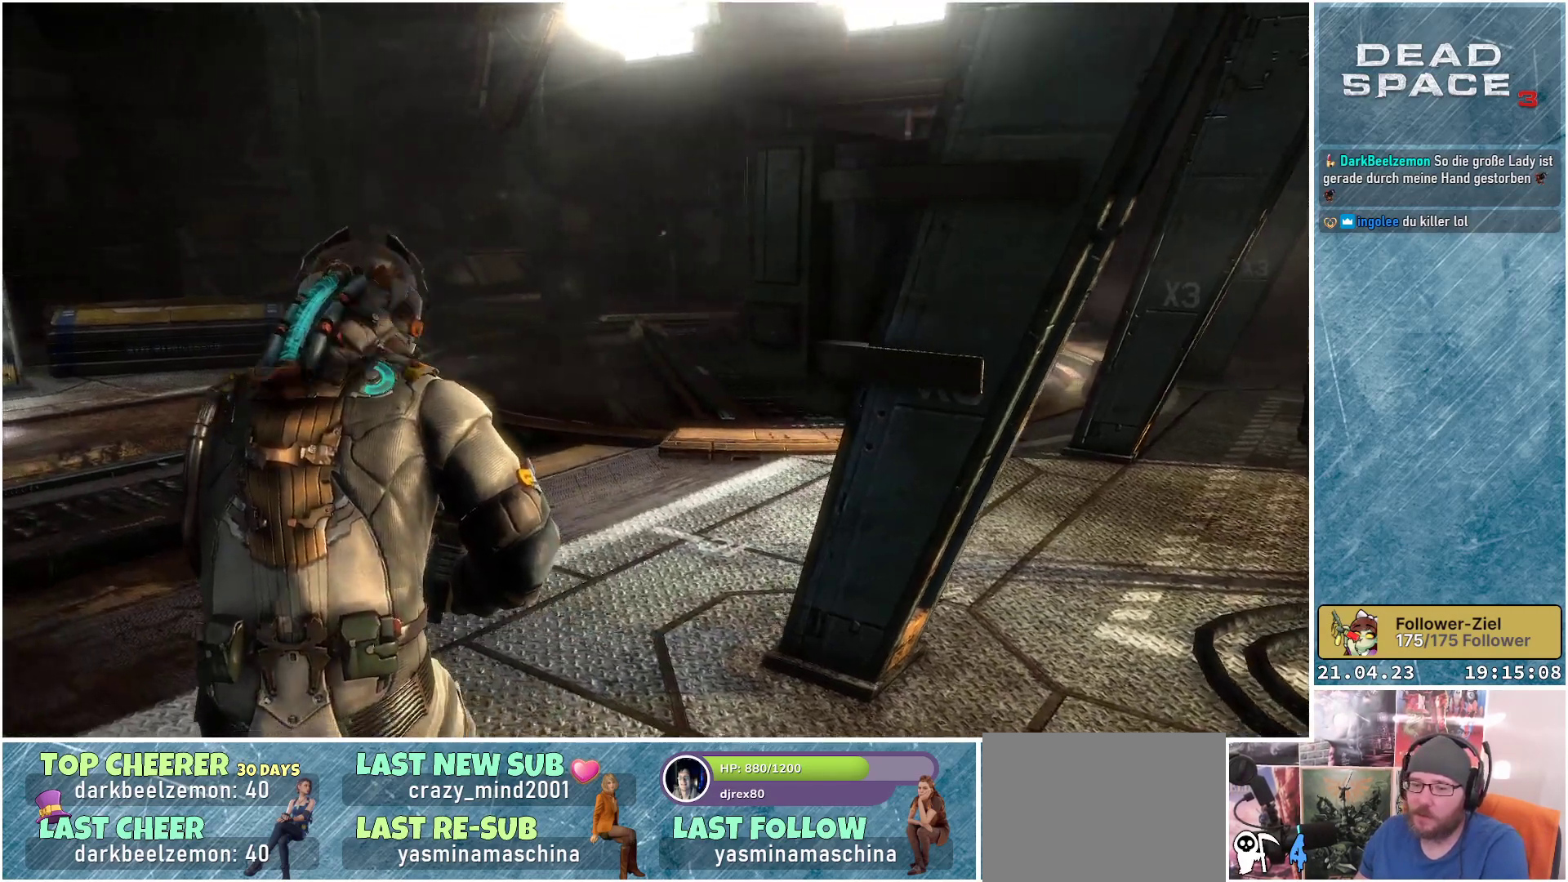
{"buttons": [], "left_stick": "up-left", "right_stick": "down-right", "events": [[283, "right_stick", "down-right"]]}
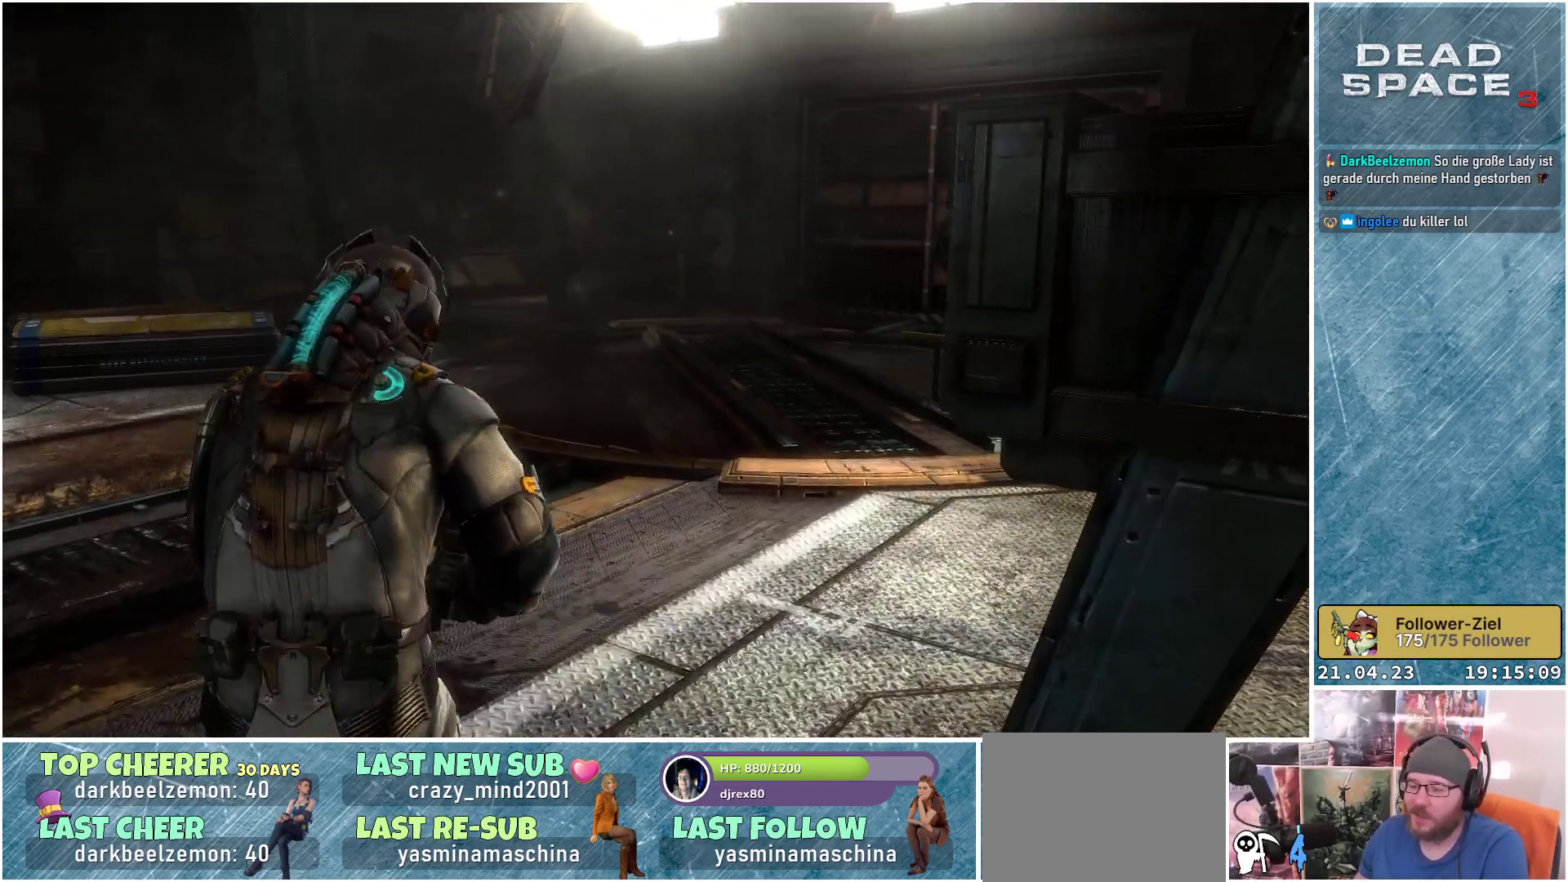
{"buttons": [], "left_stick": "up-left", "right_stick": "right", "events": [[183, "right_stick", "right"]]}
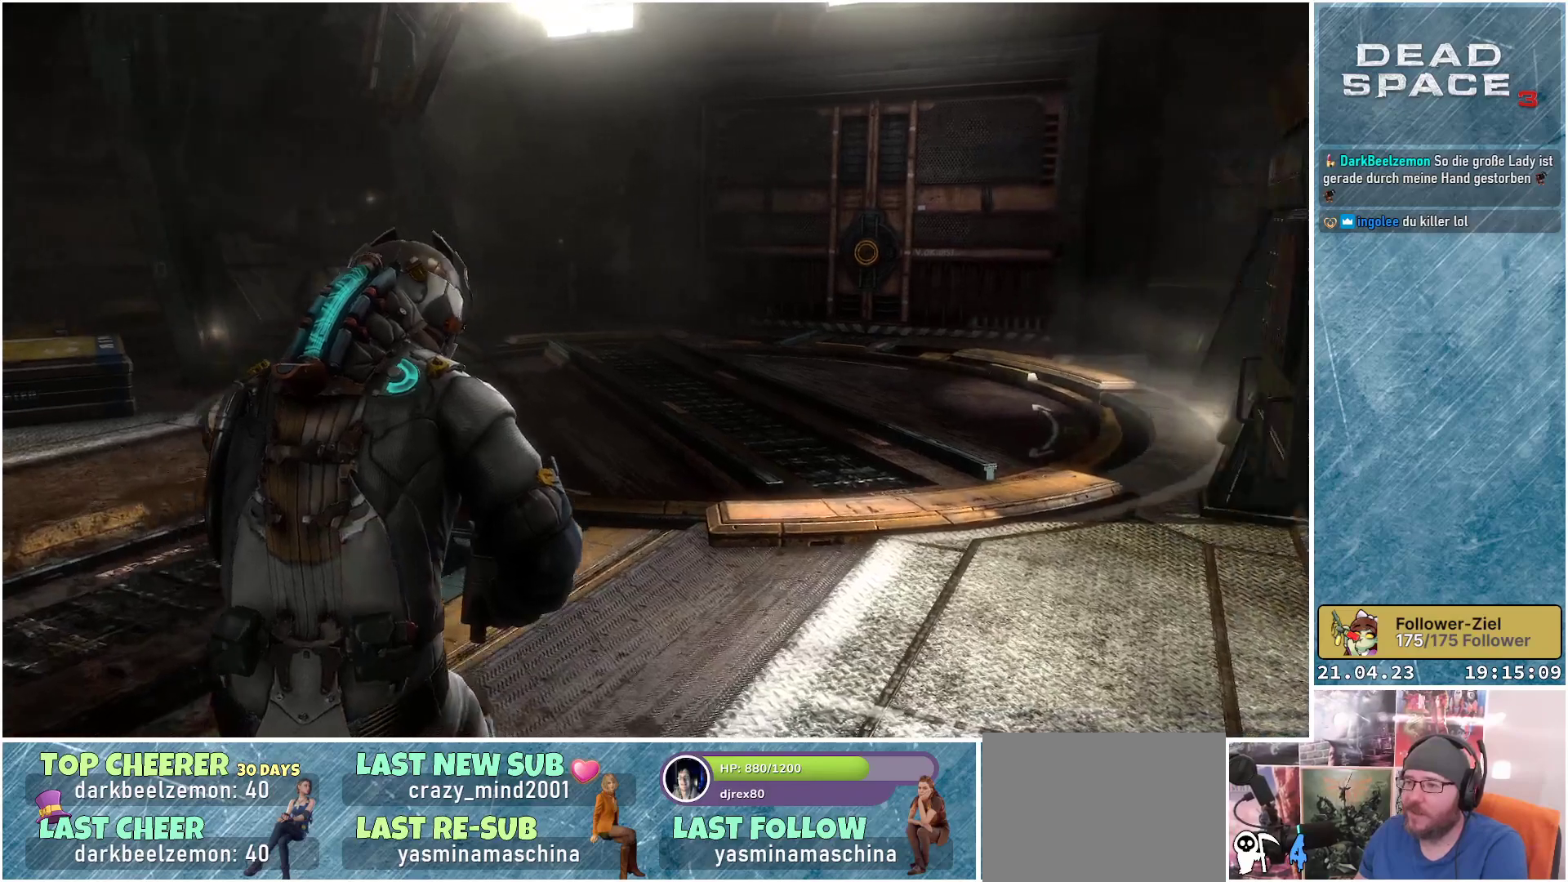
{"buttons": [], "left_stick": "up-left", "right_stick": "center", "events": [[100, "right_stick", "center"]]}
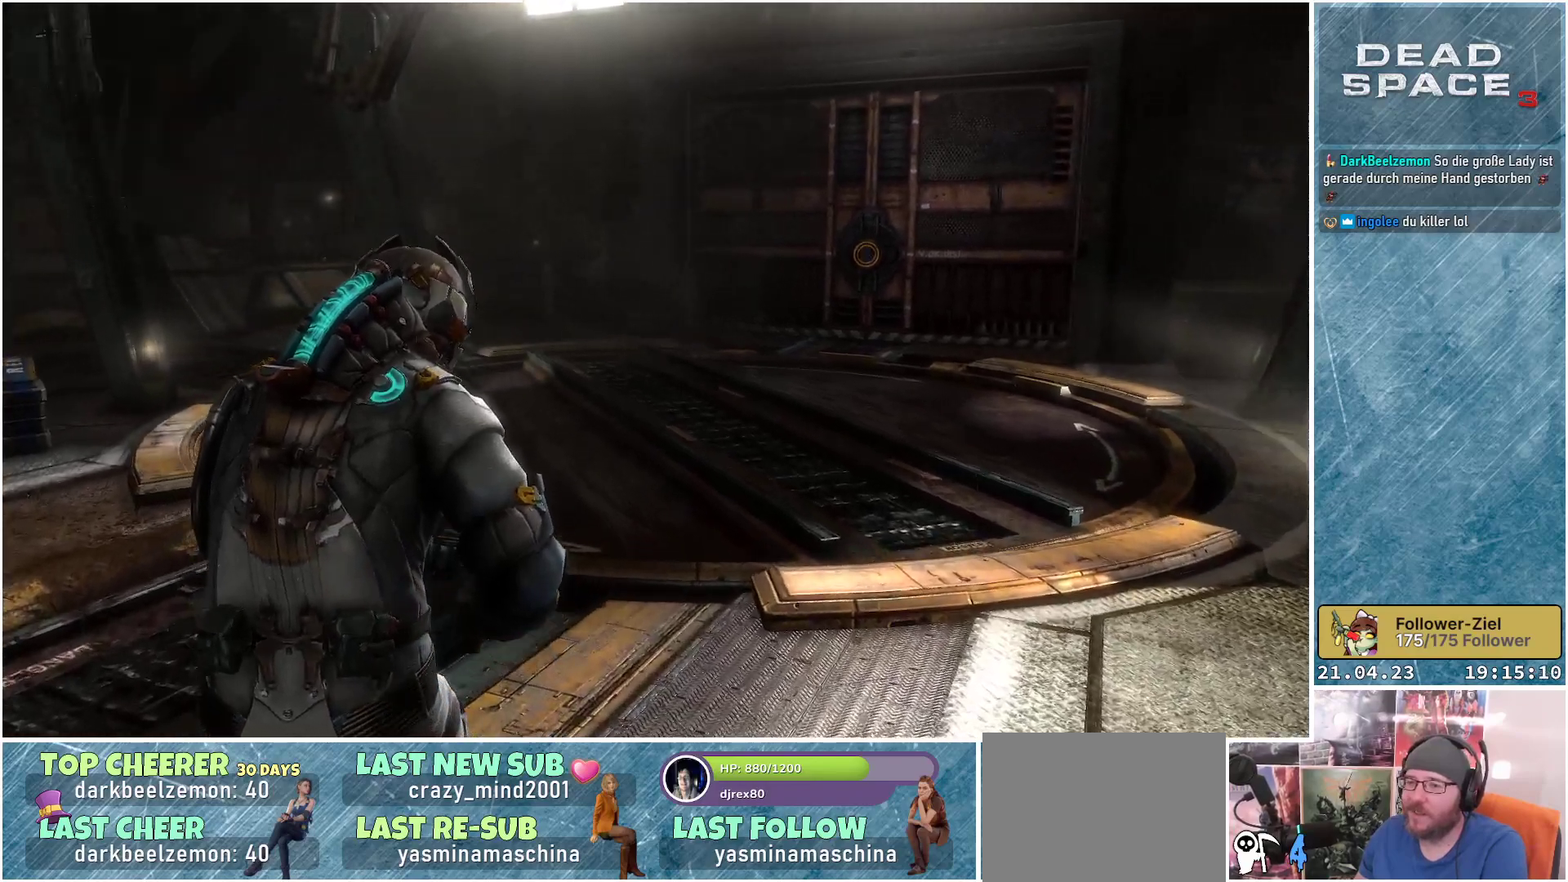
{"buttons": [], "left_stick": "up", "right_stick": "left", "events": [[350, "left_stick", "up"], [433, "right_stick", "left"]]}
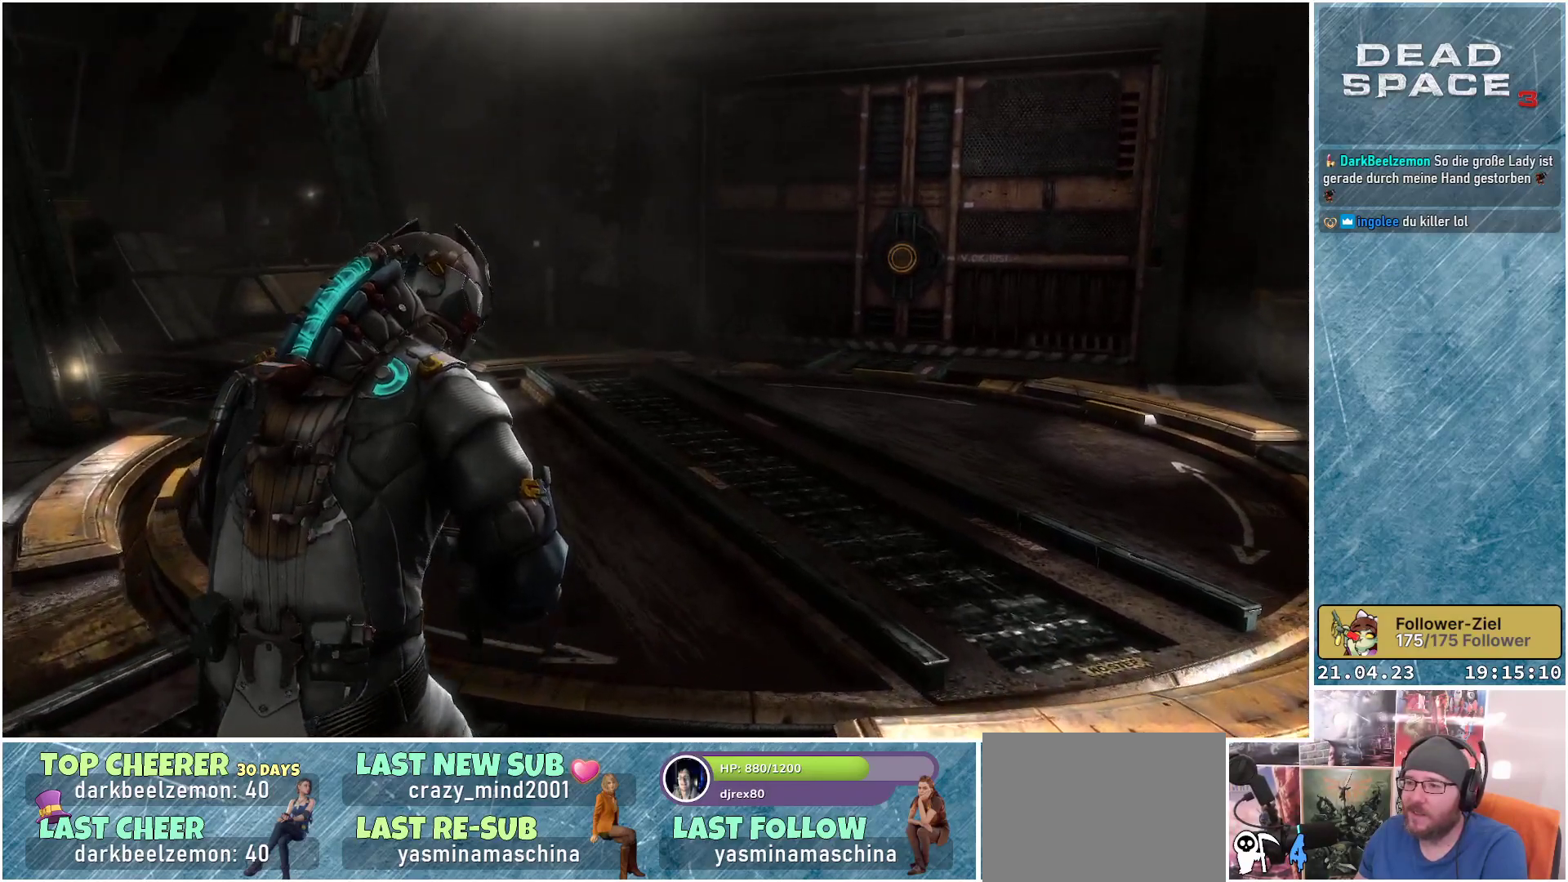
{"buttons": [], "left_stick": "up", "right_stick": "center", "events": [[500, "right_stick", "center"]]}
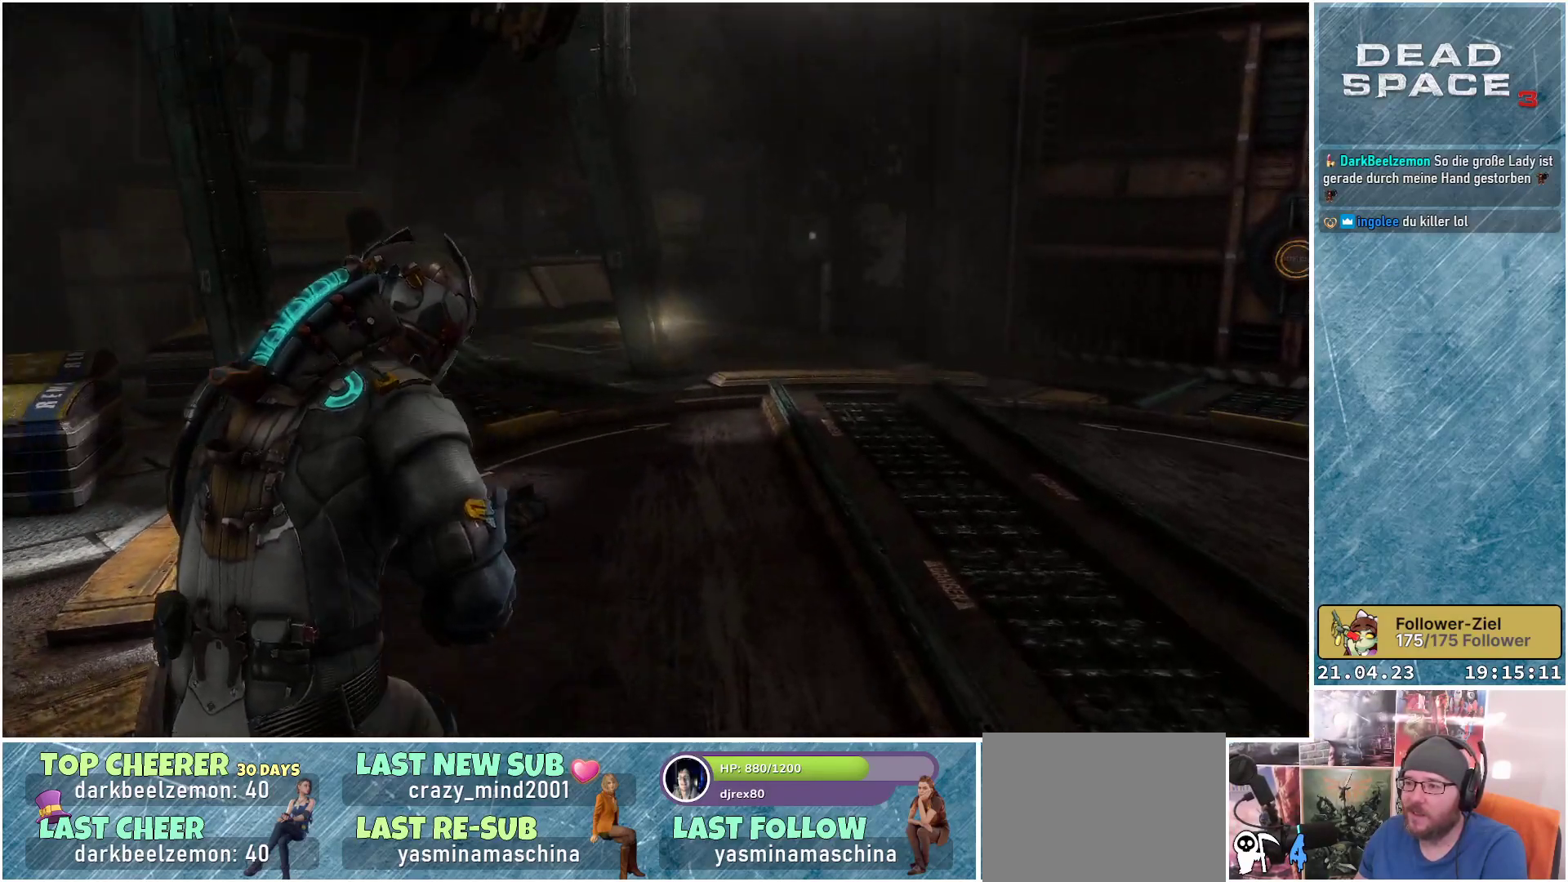
{"buttons": [], "left_stick": "up", "right_stick": "center", "events": []}
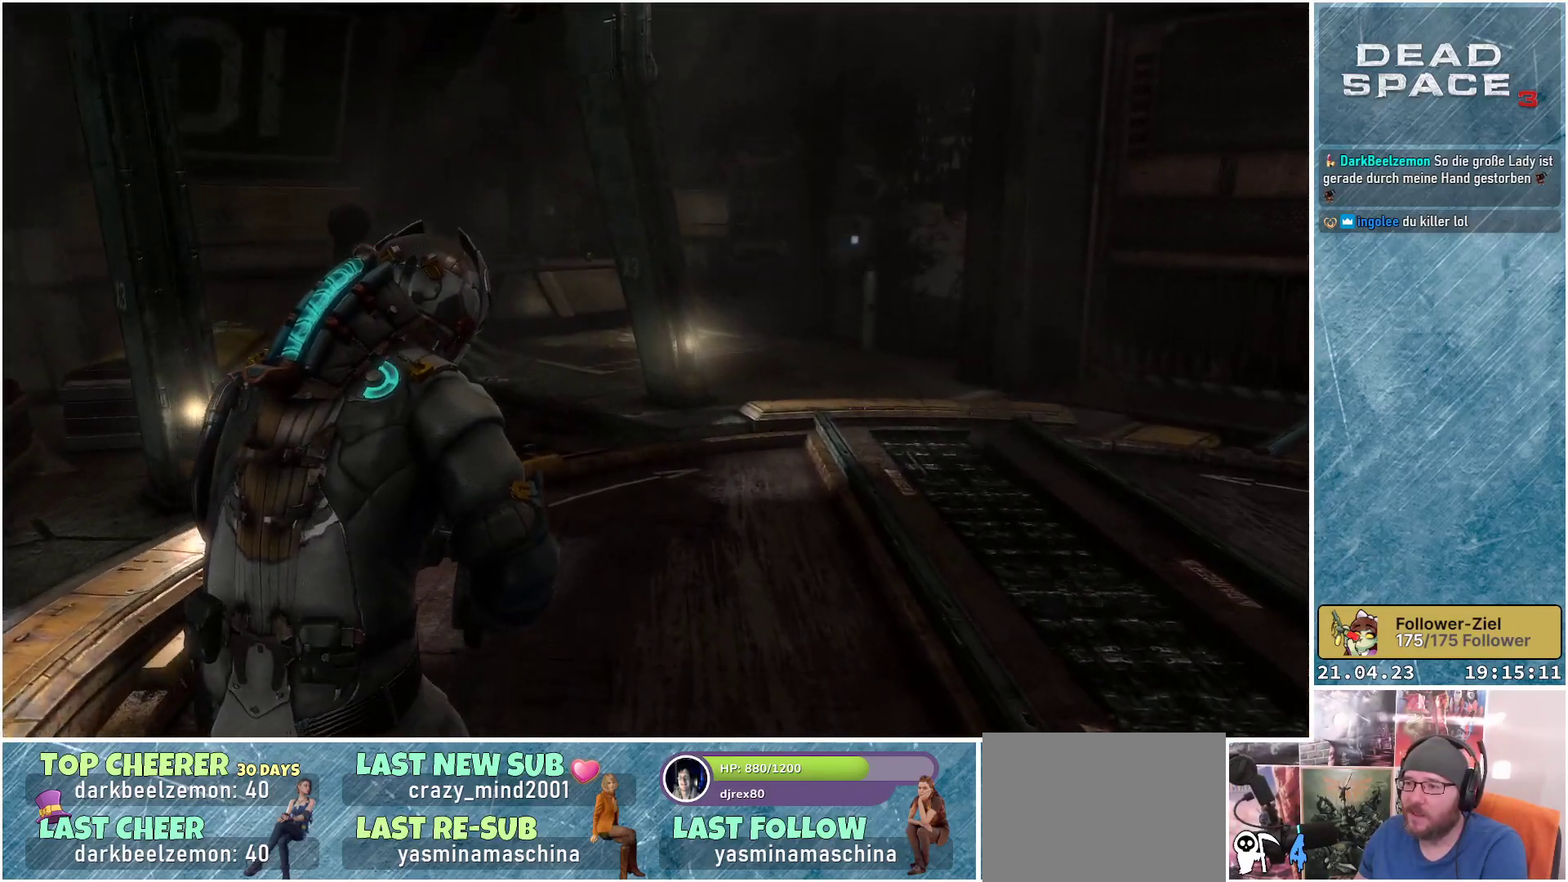
{"buttons": [], "left_stick": "up-right", "right_stick": "left", "events": [[367, "left_stick", "up-right"], [433, "right_stick", "left"]]}
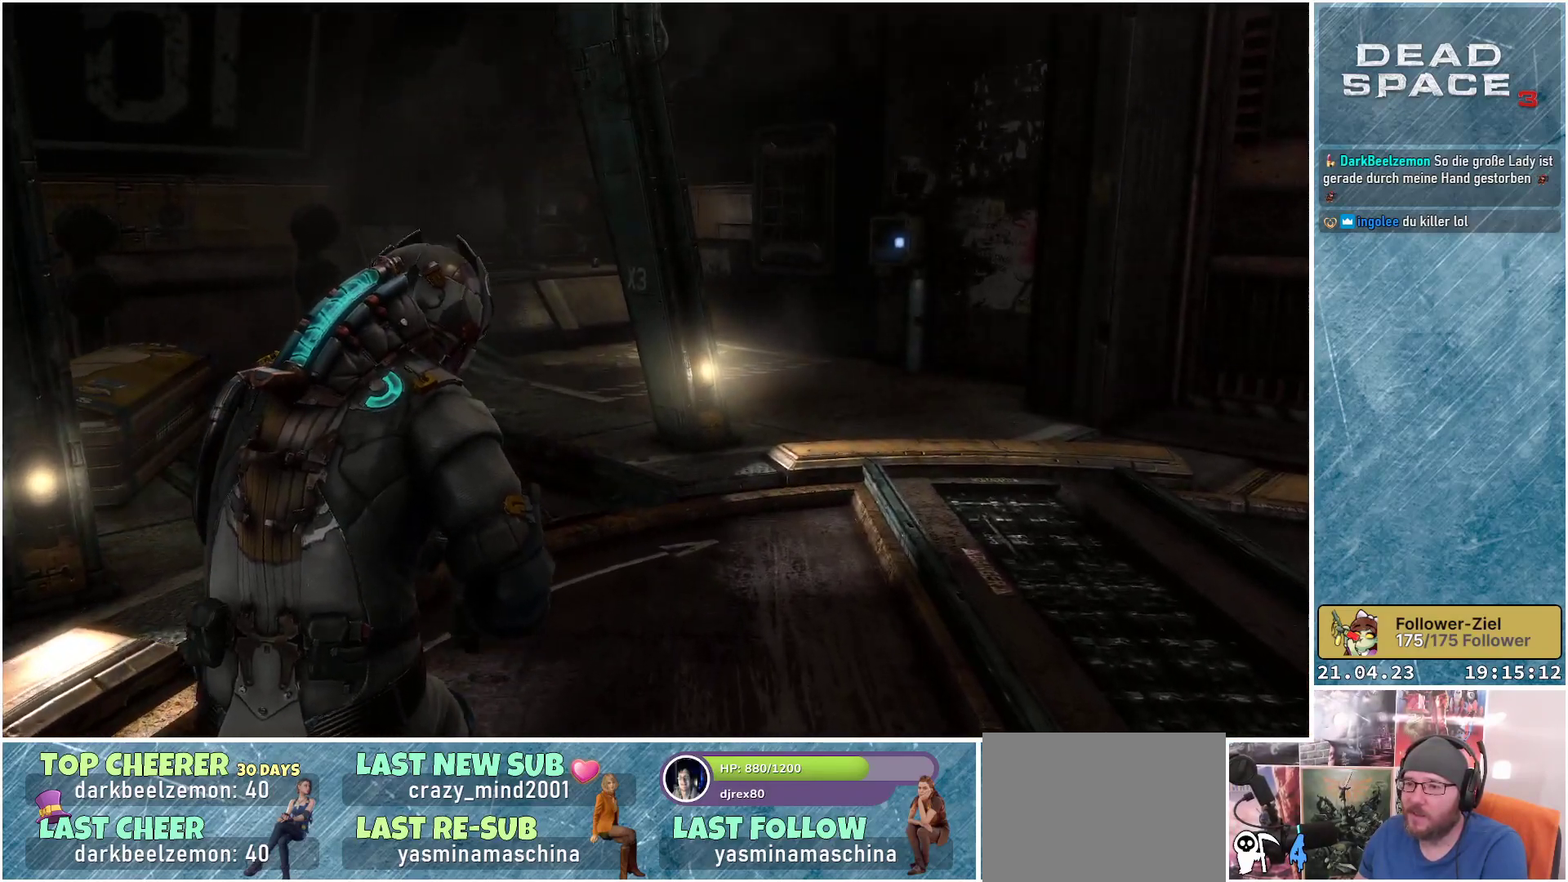
{"buttons": [], "left_stick": "up-right", "right_stick": "center", "events": [[400, "right_stick", "center"]]}
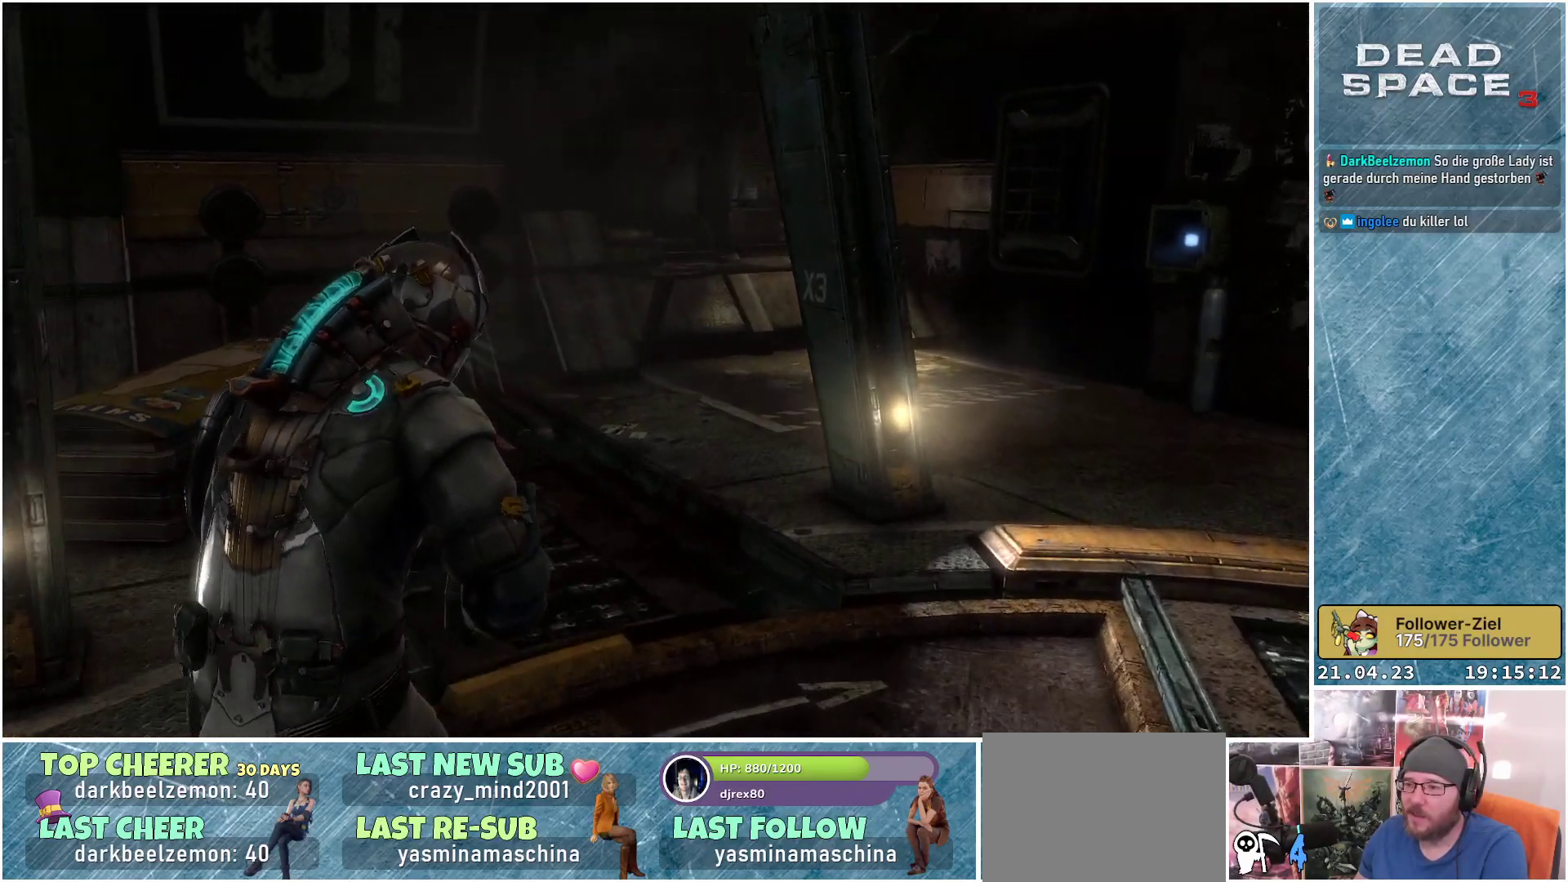
{"buttons": [], "left_stick": "up", "right_stick": "right", "events": [[233, "right_stick", "right"], [333, "left_stick", "up"]]}
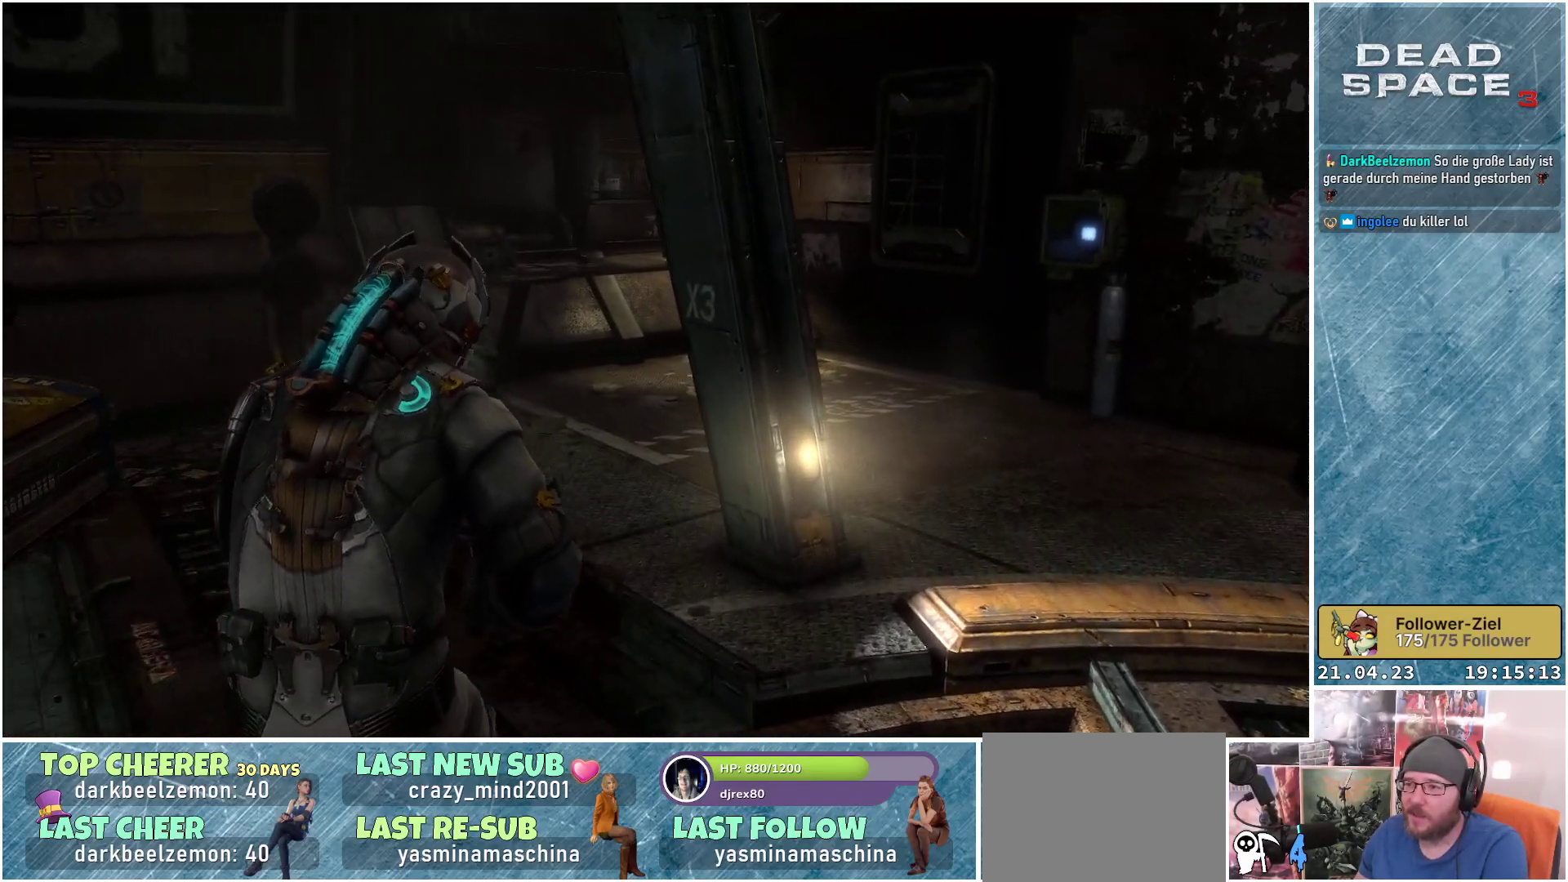
{"buttons": [], "left_stick": "up-left", "right_stick": "right", "events": [[50, "right_stick", "center"], [83, "left_stick", "up-left"], [333, "right_stick", "right"]]}